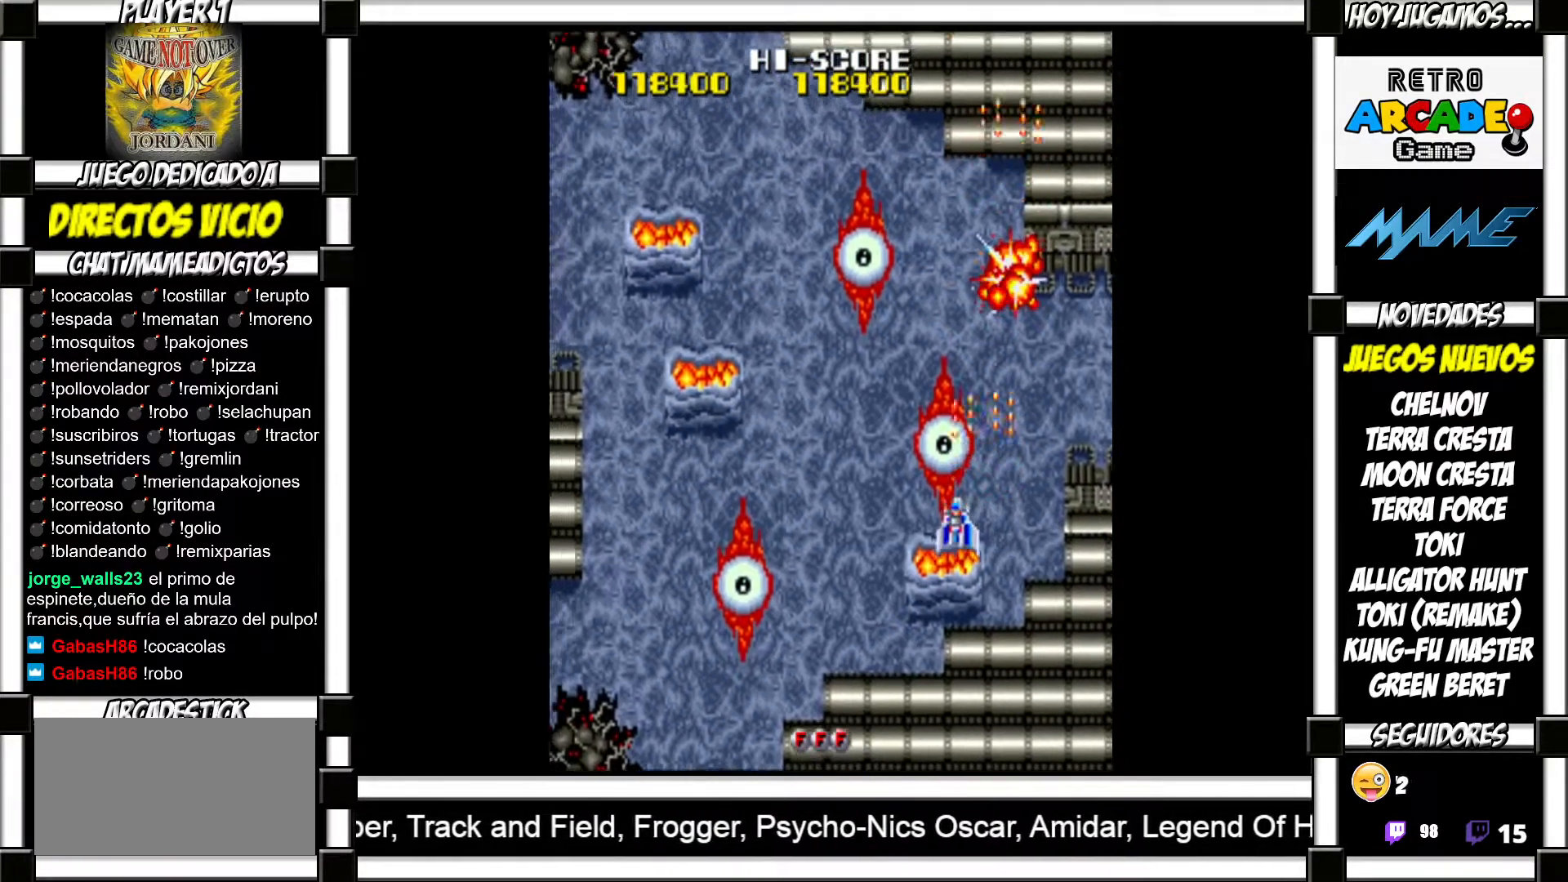
Gameplay with a controller (arcade stick); each line is a JSON object with the inputs held at the frame after it. "events" lists button and stick changes between this image and that frame as [ms after this image, input, new state], when the widget could be followed in between. Not read: L3 R3 left_stick.
{"buttons": [], "events": [[33, "SQUARE", "up"], [133, "SQUARE", "down"], [167, "SQUARE", "up"], [300, "SQUARE", "down"], [333, "SQUARE", "up"], [433, "SQUARE", "down"], [483, "SQUARE", "up"]]}
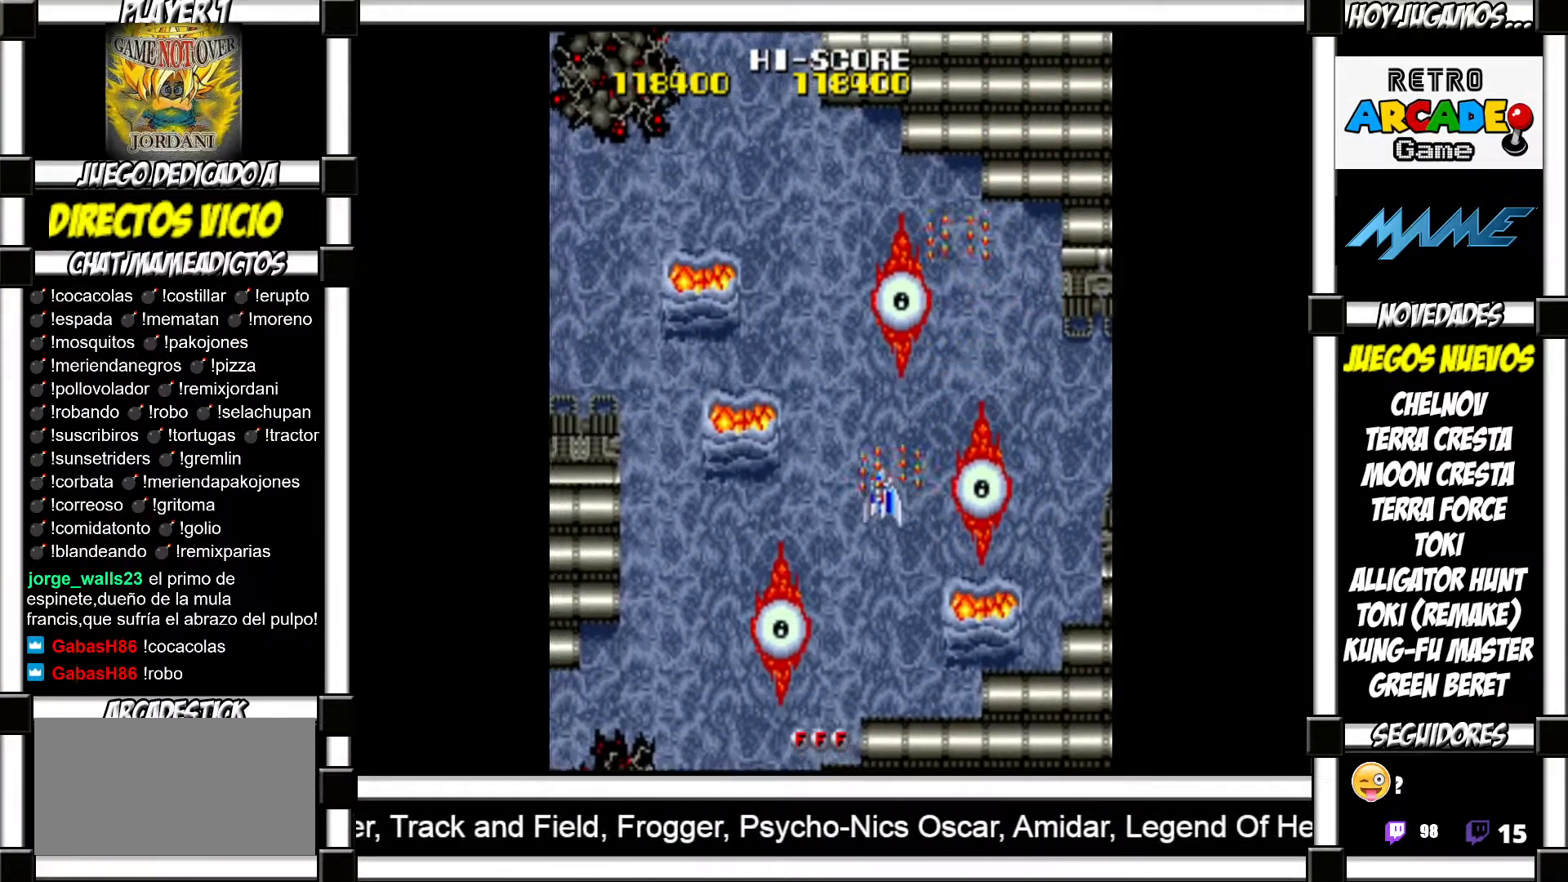
{"buttons": ["SQUARE"], "events": [[67, "SQUARE", "down"], [100, "SQUARE", "up"], [217, "SQUARE", "down"], [250, "SQUARE", "up"], [333, "SQUARE", "down"], [400, "SQUARE", "up"], [500, "SQUARE", "down"]]}
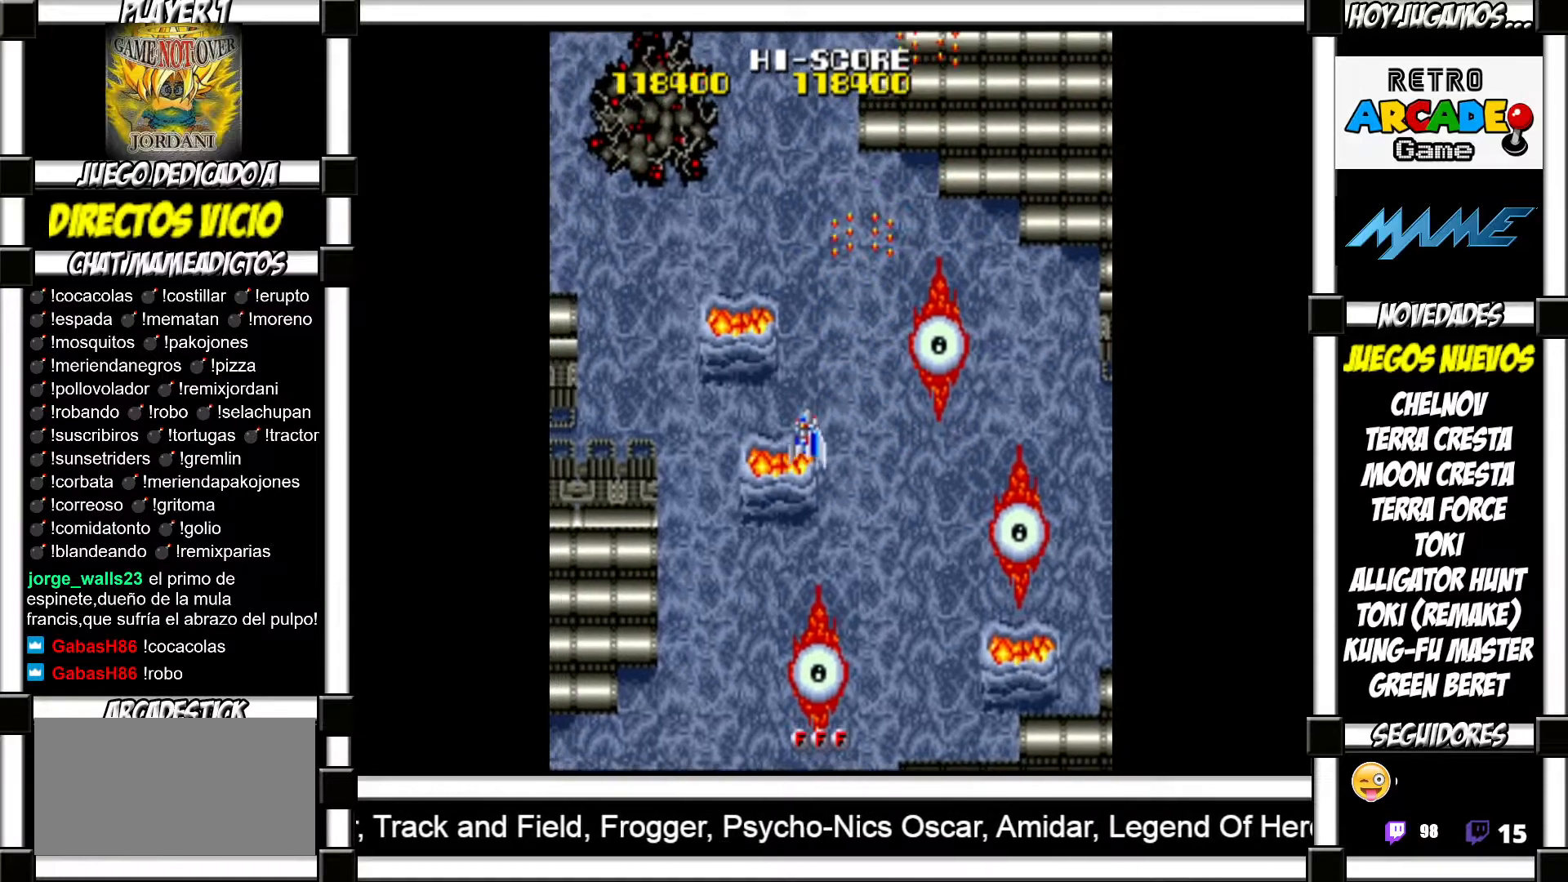
{"buttons": [], "events": [[17, "SQUARE", "up"], [133, "SQUARE", "down"], [150, "SQUARE", "up"], [283, "SQUARE", "down"], [300, "SQUARE", "up"]]}
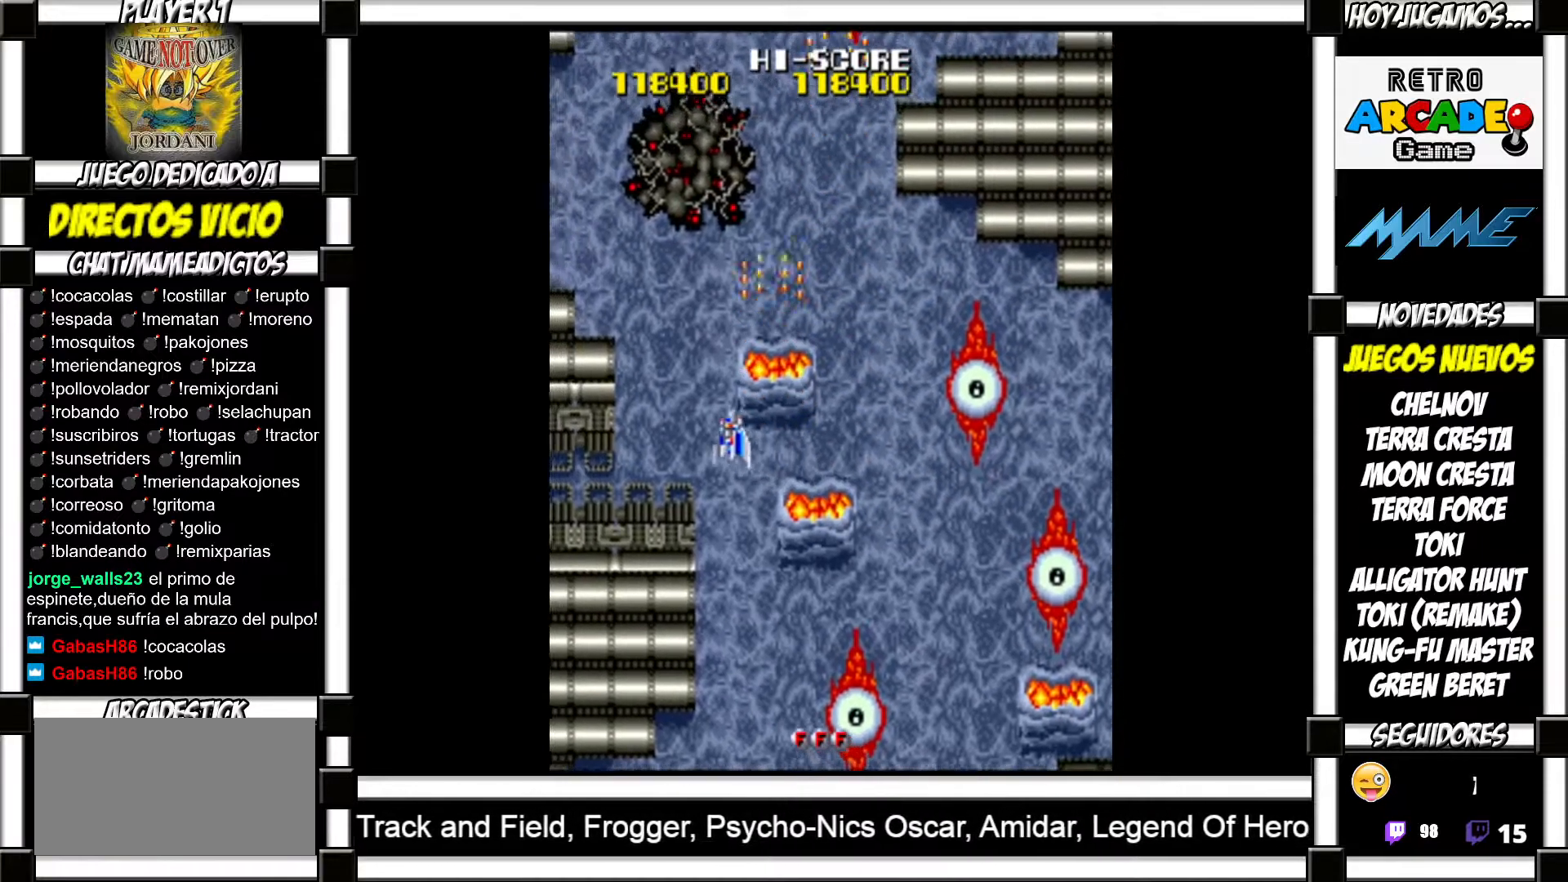
{"buttons": [], "events": [[33, "SQUARE", "down"], [83, "SQUARE", "up"], [317, "SQUARE", "down"], [333, "SQUARE", "up"], [450, "SQUARE", "down"], [483, "SQUARE", "up"]]}
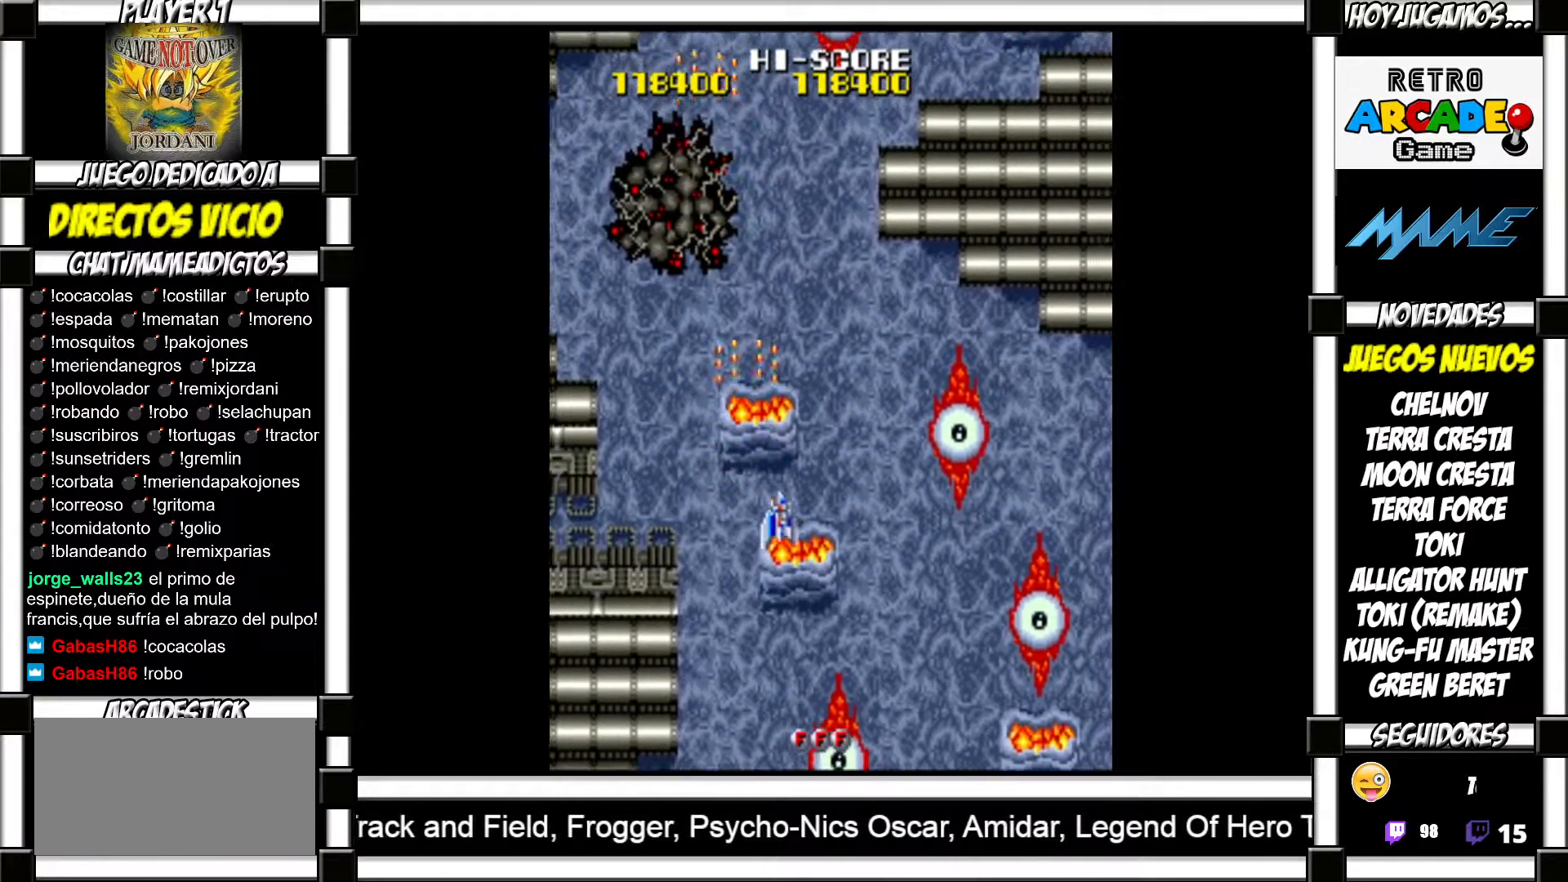
{"buttons": [], "events": [[83, "SQUARE", "down"], [133, "SQUARE", "up"], [217, "SQUARE", "down"], [250, "SQUARE", "up"], [383, "SQUARE", "down"], [417, "SQUARE", "up"]]}
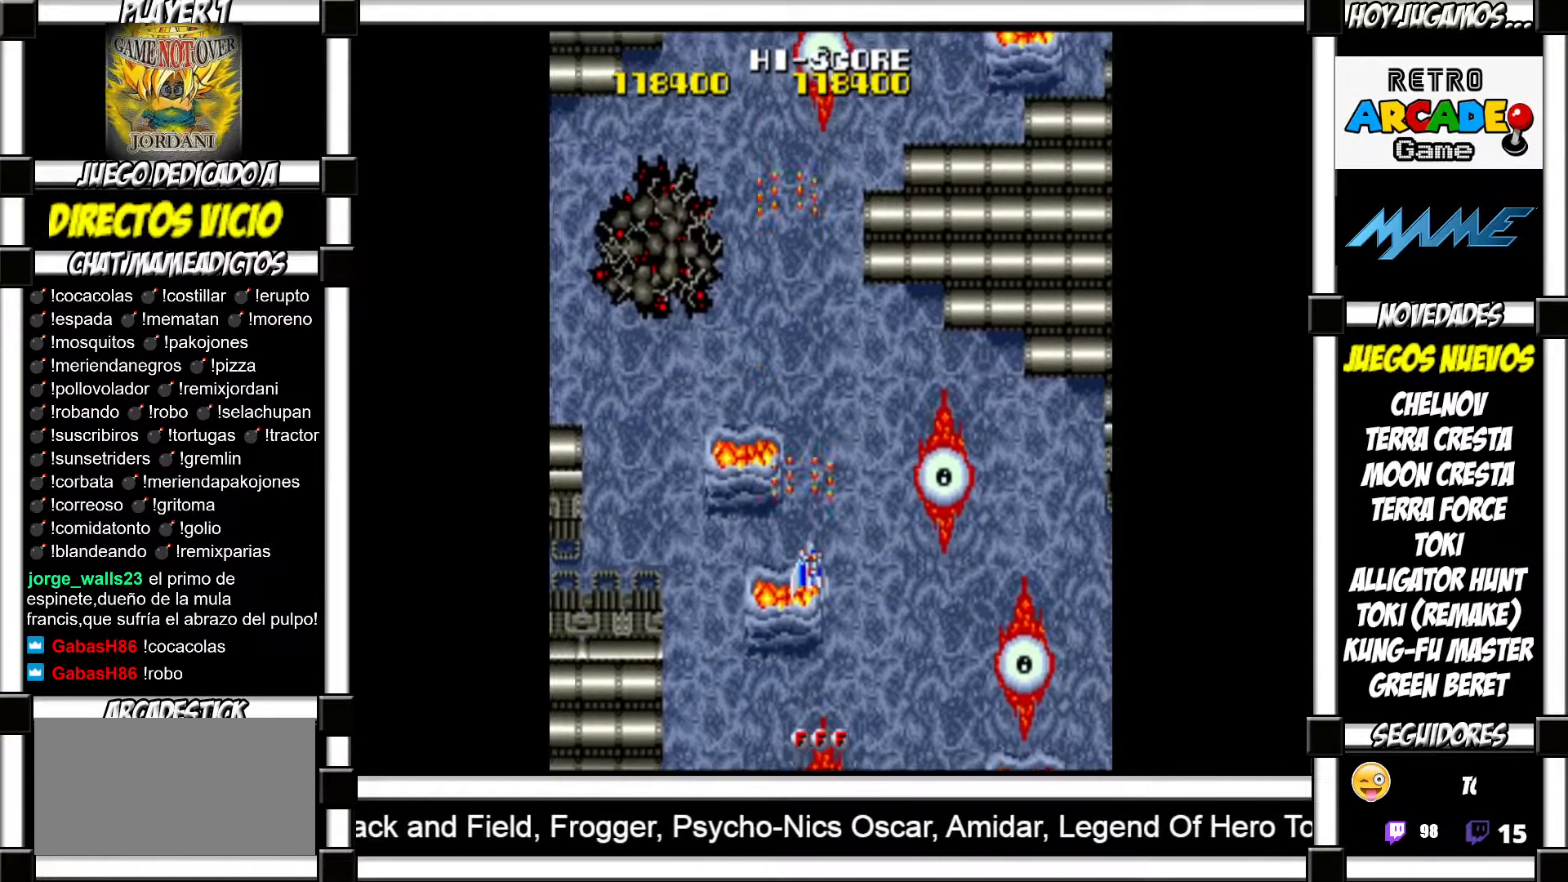
{"buttons": [], "events": [[17, "SQUARE", "down"], [50, "SQUARE", "up"], [150, "SQUARE", "down"], [200, "SQUARE", "up"], [317, "SQUARE", "down"], [367, "SQUARE", "up"], [467, "SQUARE", "down"], [500, "SQUARE", "up"]]}
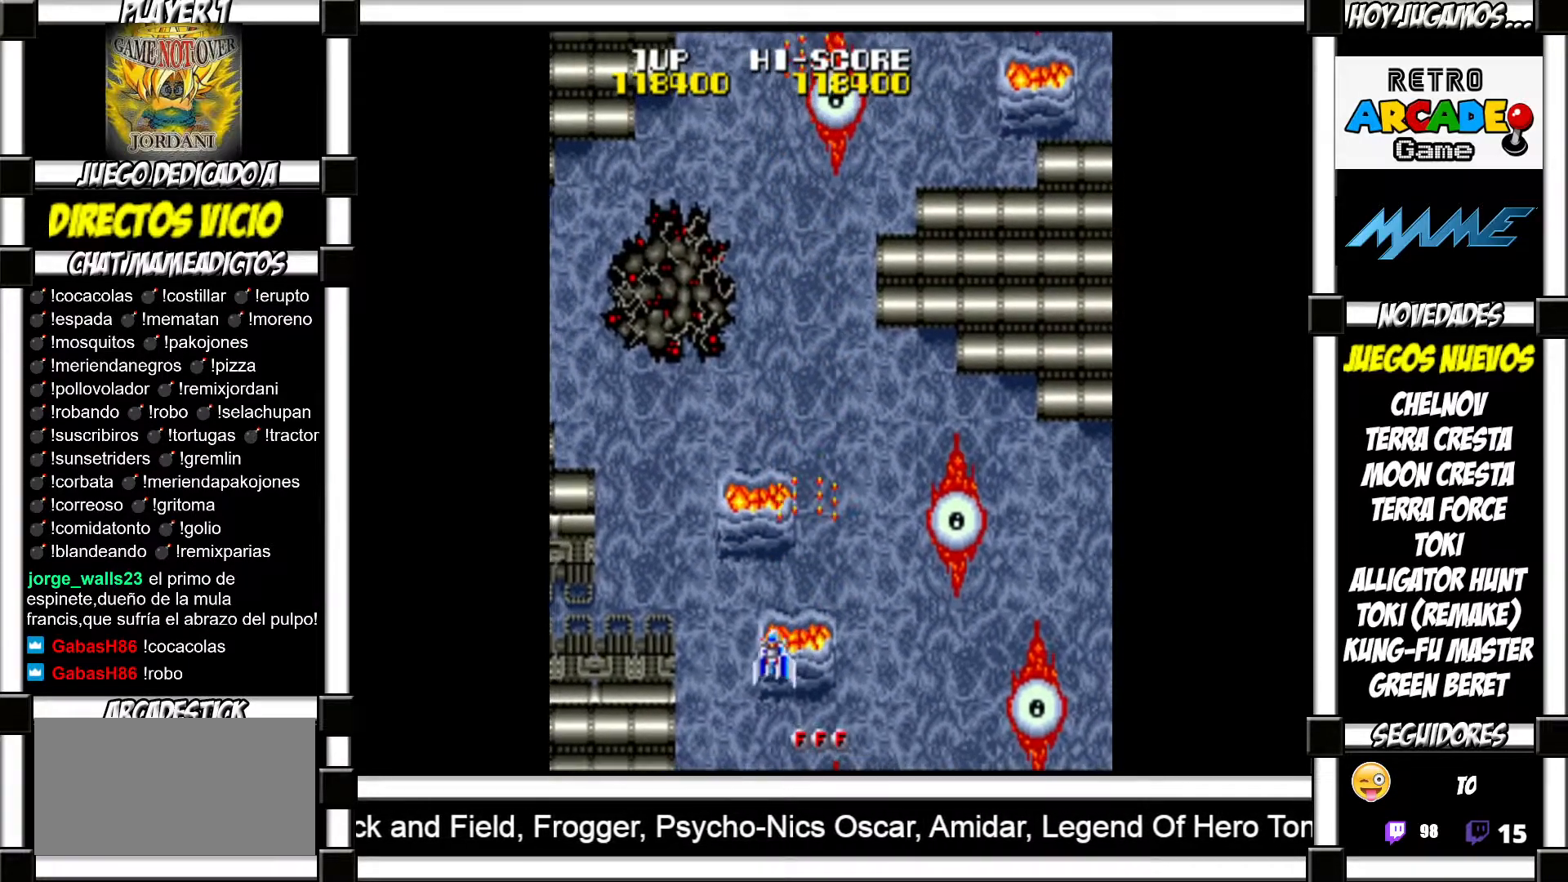
{"buttons": [], "events": [[117, "SQUARE", "down"], [150, "SQUARE", "up"], [267, "SQUARE", "down"], [300, "SQUARE", "up"], [400, "SQUARE", "down"], [450, "SQUARE", "up"]]}
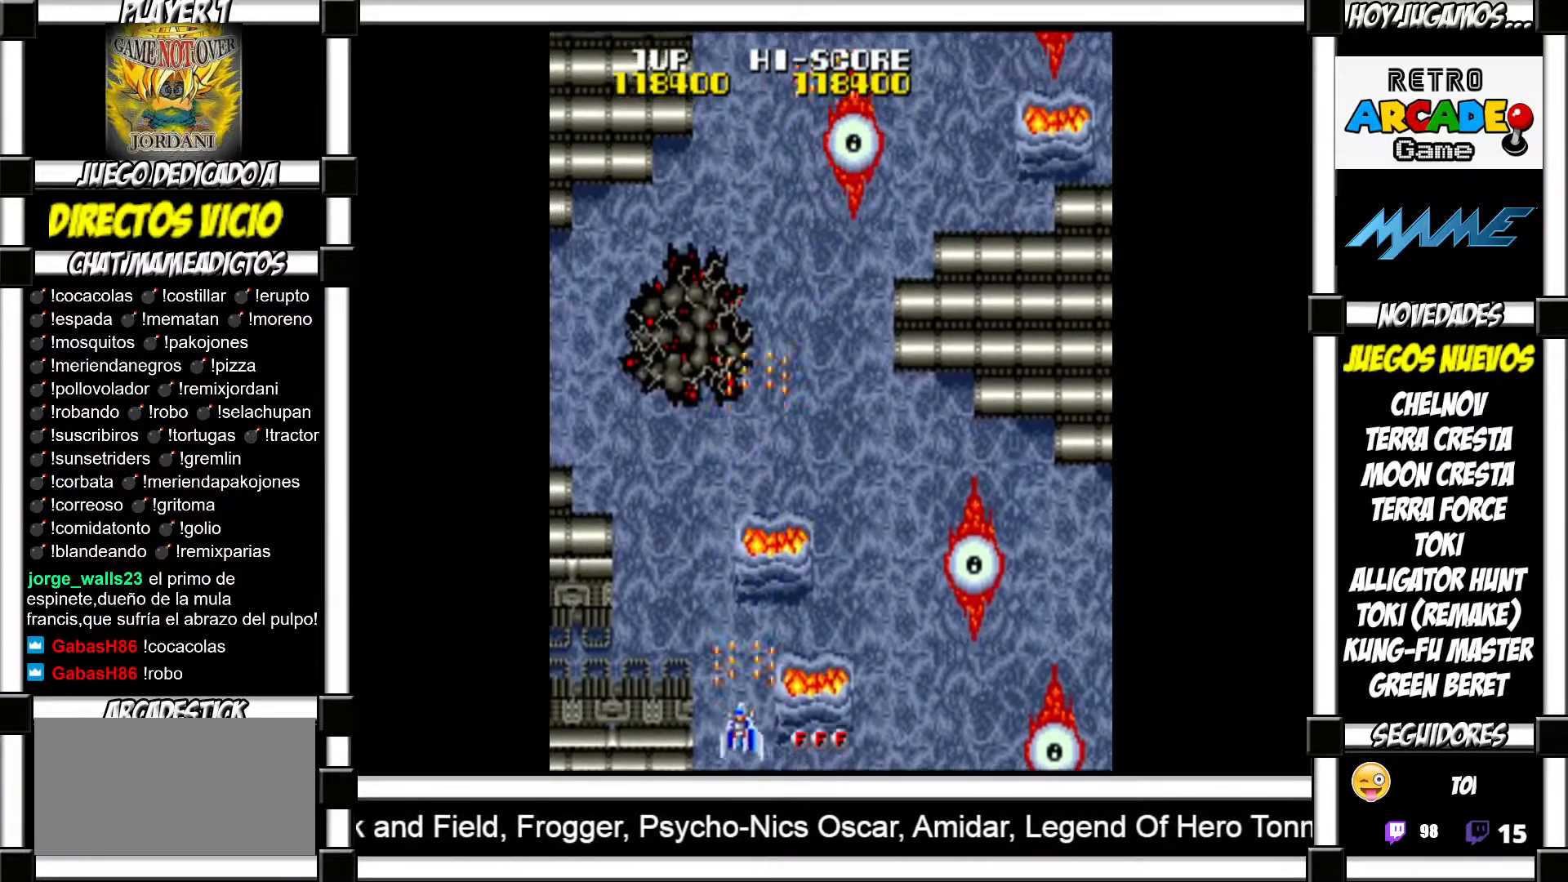
{"buttons": ["SQUARE"], "events": [[50, "SQUARE", "down"], [83, "SQUARE", "up"], [200, "SQUARE", "down"], [233, "SQUARE", "up"], [333, "SQUARE", "down"], [367, "SQUARE", "up"], [483, "SQUARE", "down"]]}
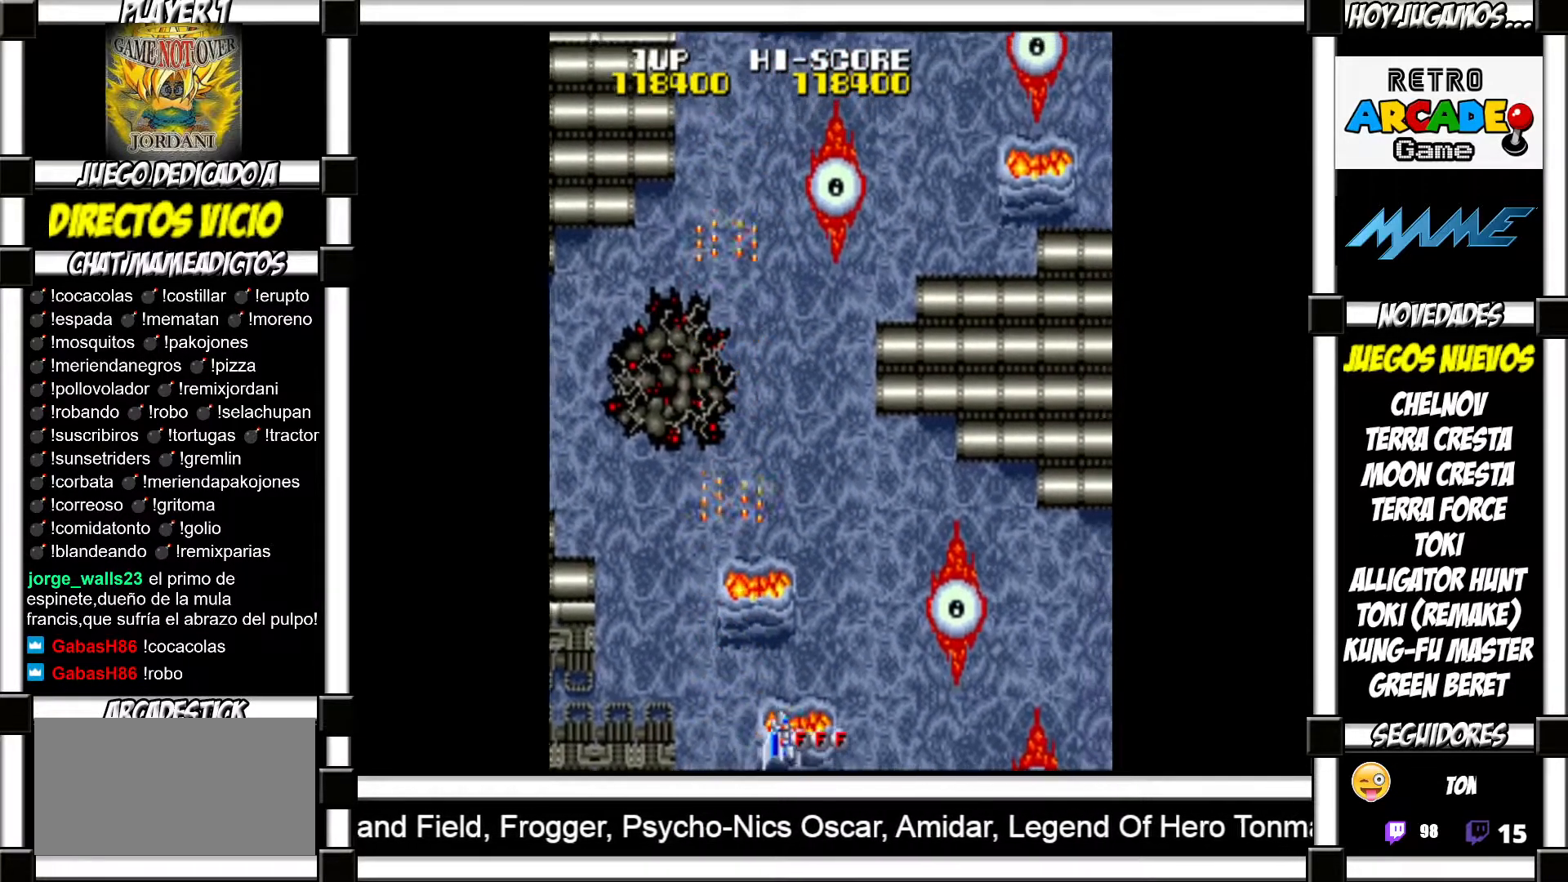
{"buttons": [], "events": [[33, "SQUARE", "up"], [133, "SQUARE", "down"], [183, "SQUARE", "up"], [267, "SQUARE", "down"], [300, "SQUARE", "up"], [417, "SQUARE", "down"], [450, "SQUARE", "up"]]}
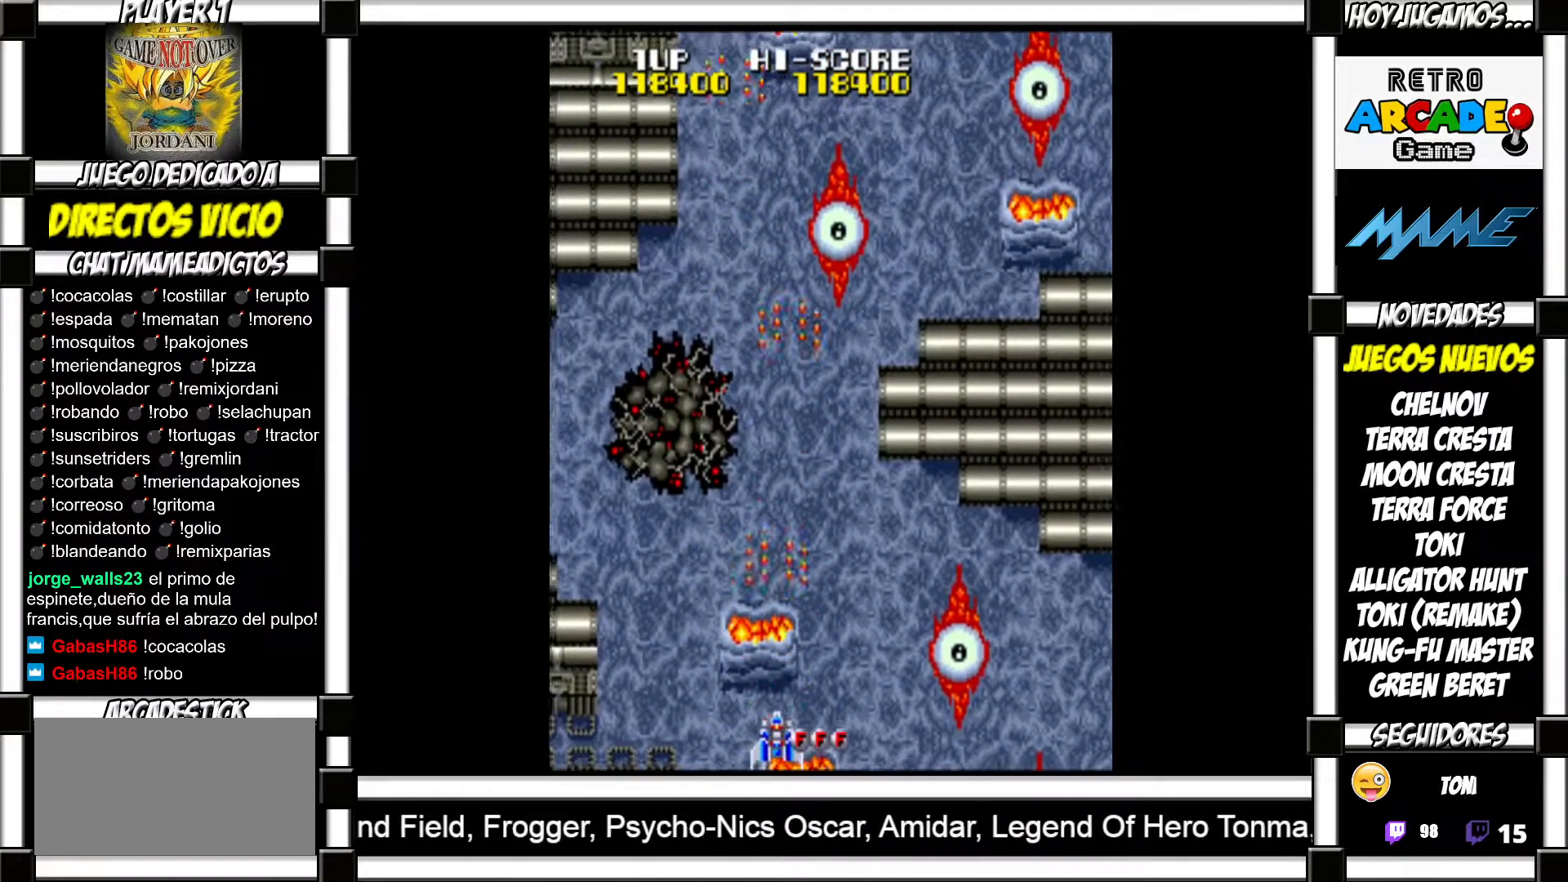
{"buttons": ["SQUARE"], "events": [[83, "SQUARE", "down"], [117, "SQUARE", "up"], [233, "SQUARE", "down"], [250, "SQUARE", "up"], [367, "SQUARE", "down"], [400, "SQUARE", "up"], [483, "SQUARE", "down"]]}
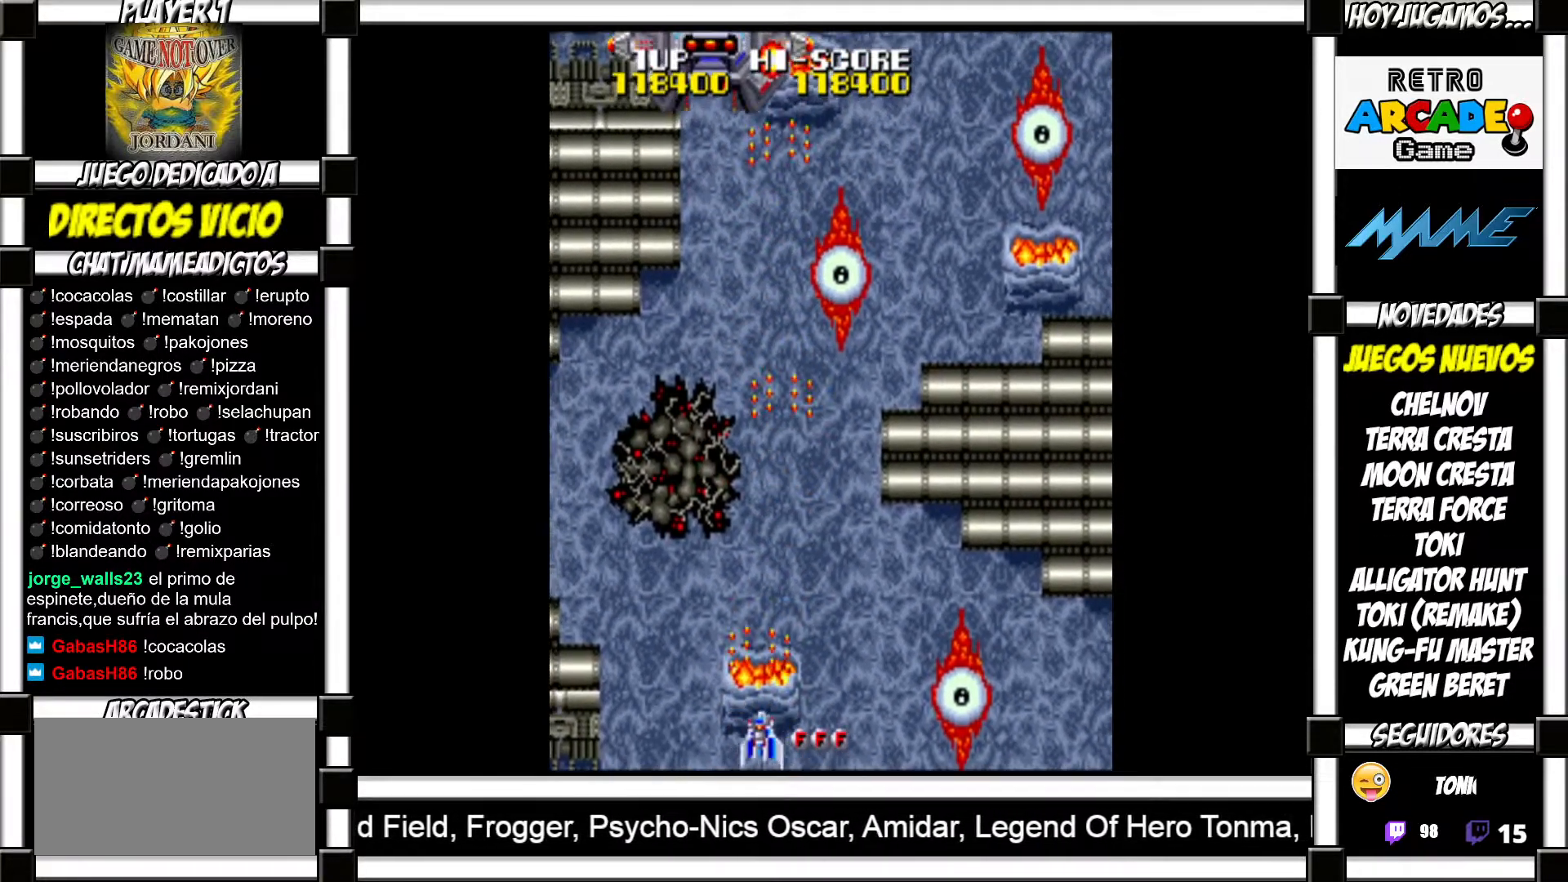
{"buttons": [], "events": [[33, "SQUARE", "up"], [133, "SQUARE", "down"], [167, "SQUARE", "up"], [267, "SQUARE", "down"], [300, "SQUARE", "up"], [383, "SQUARE", "down"], [433, "SQUARE", "up"]]}
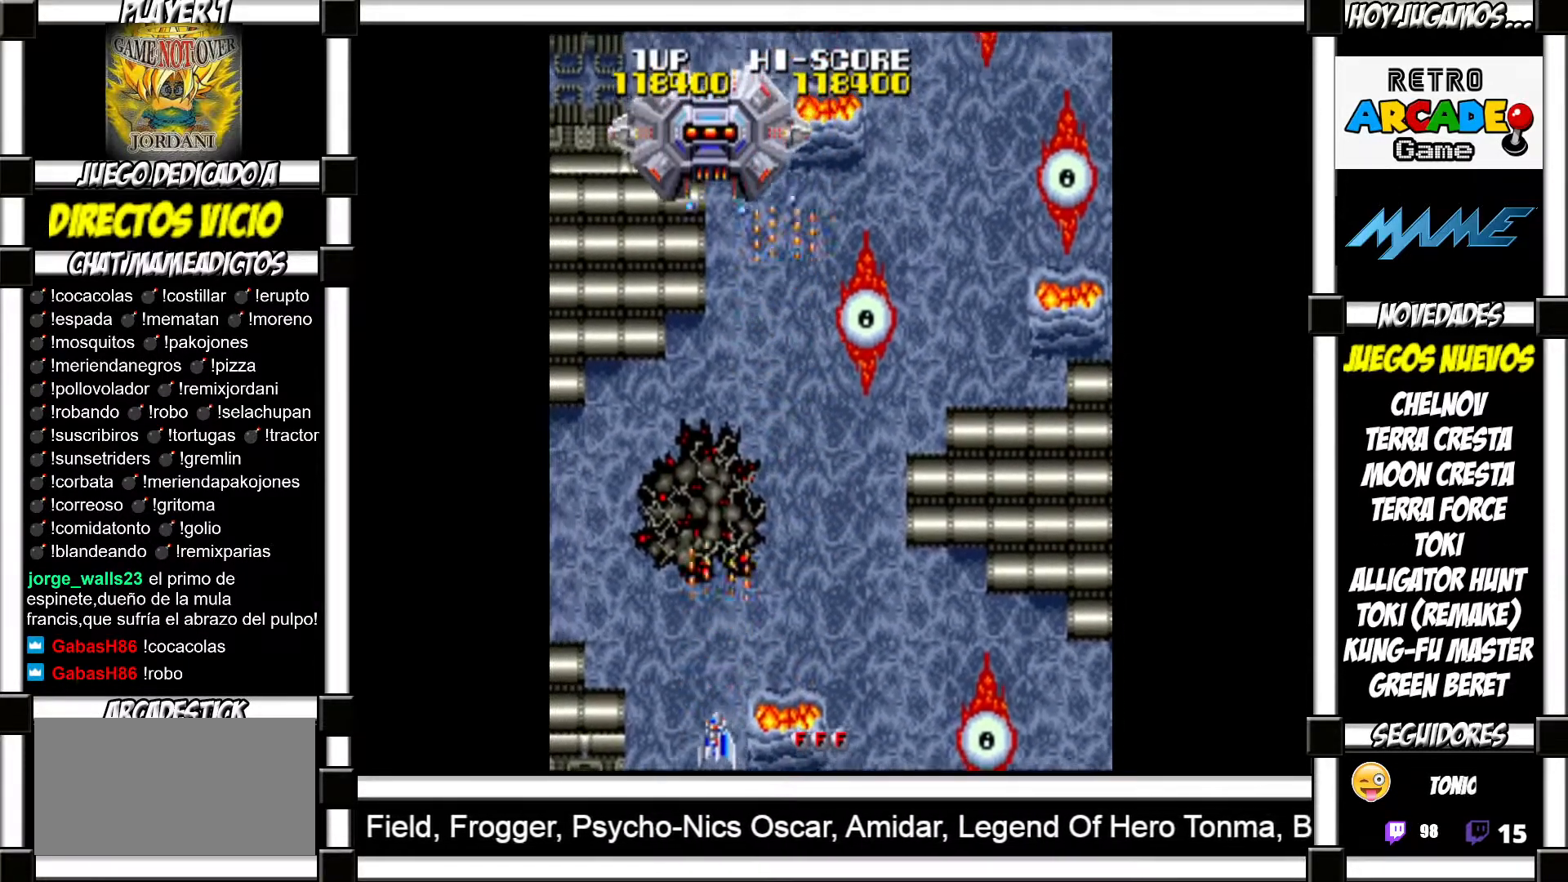
{"buttons": ["SQUARE"], "events": [[50, "SQUARE", "down"], [83, "SQUARE", "up"], [183, "SQUARE", "down"], [233, "SQUARE", "up"], [333, "SQUARE", "down"], [367, "SQUARE", "up"], [483, "SQUARE", "down"]]}
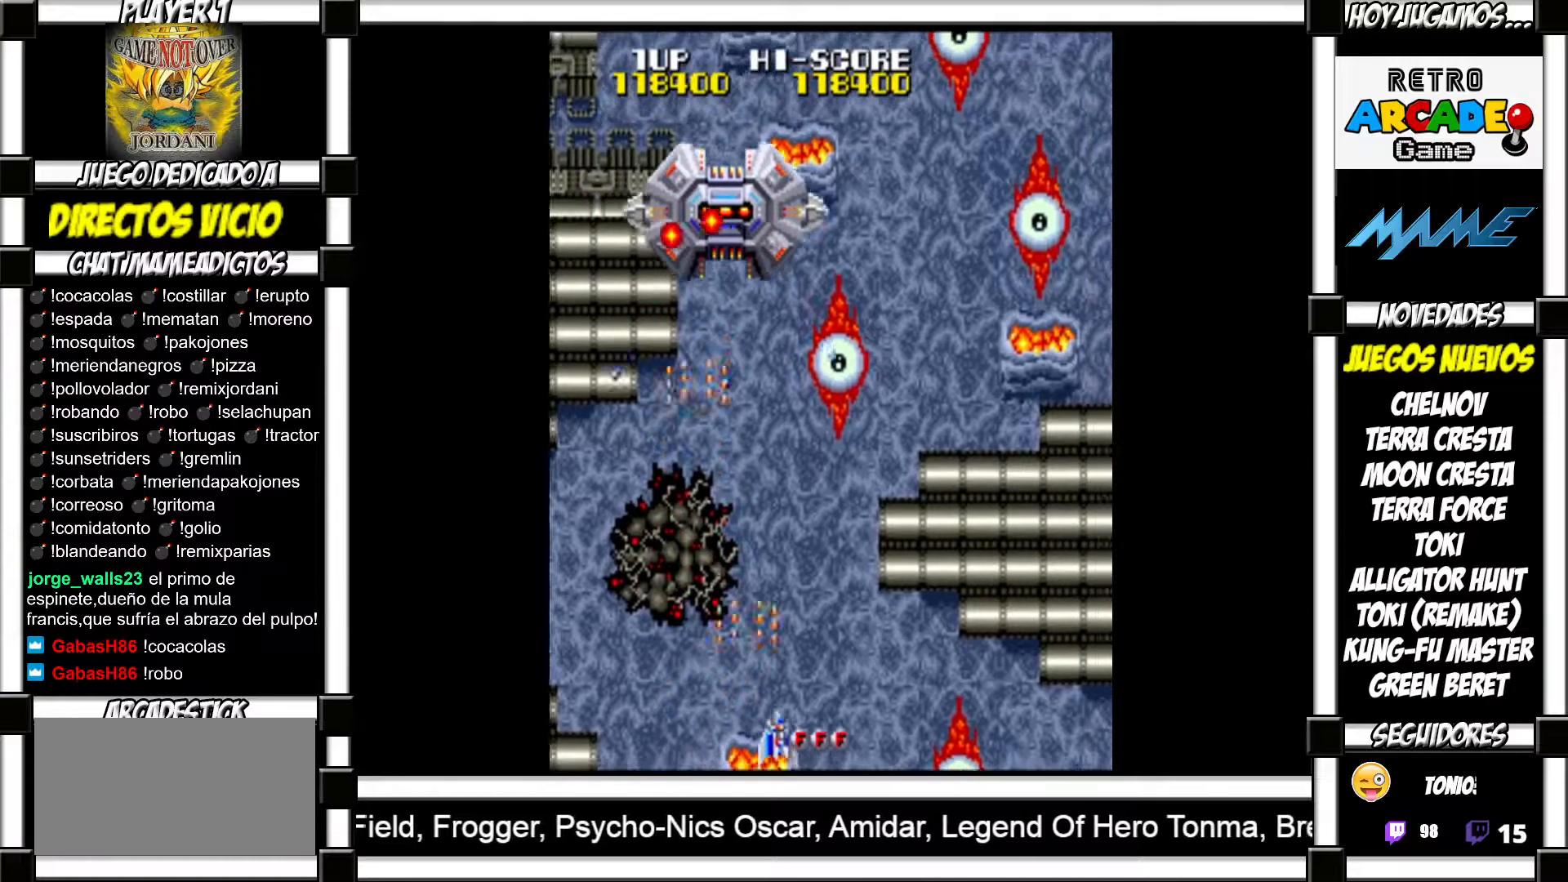
{"buttons": [], "events": [[33, "SQUARE", "up"], [150, "SQUARE", "down"], [183, "SQUARE", "up"], [283, "SQUARE", "down"], [317, "SQUARE", "up"], [433, "SQUARE", "down"], [467, "SQUARE", "up"]]}
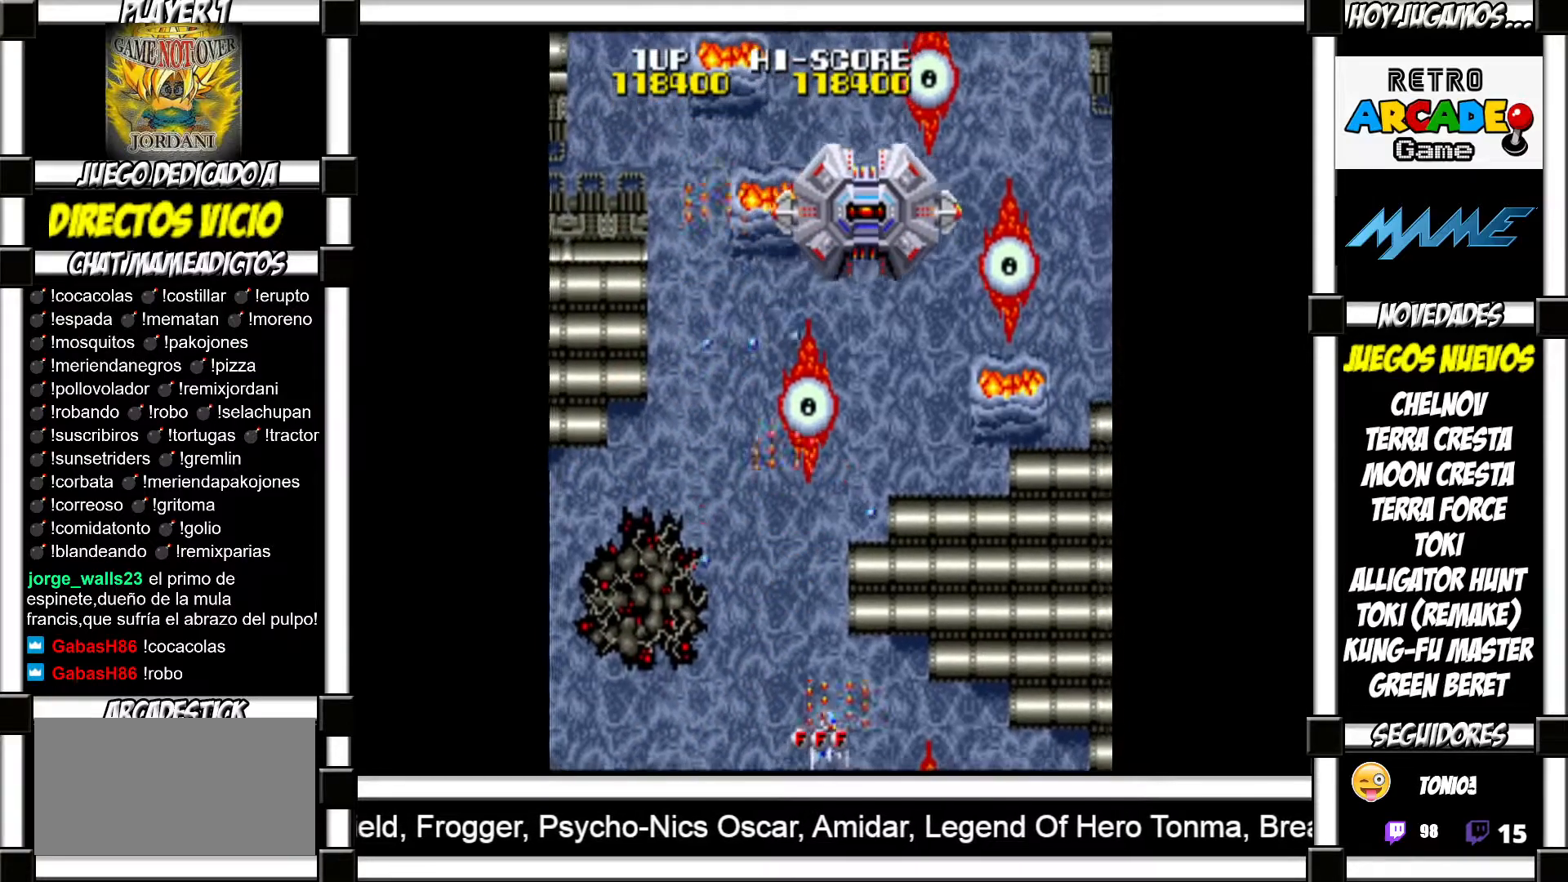
{"buttons": ["SQUARE"], "events": [[50, "SQUARE", "down"], [83, "SQUARE", "up"], [200, "SQUARE", "down"], [233, "SQUARE", "up"], [350, "SQUARE", "down"], [383, "SQUARE", "up"], [483, "SQUARE", "down"]]}
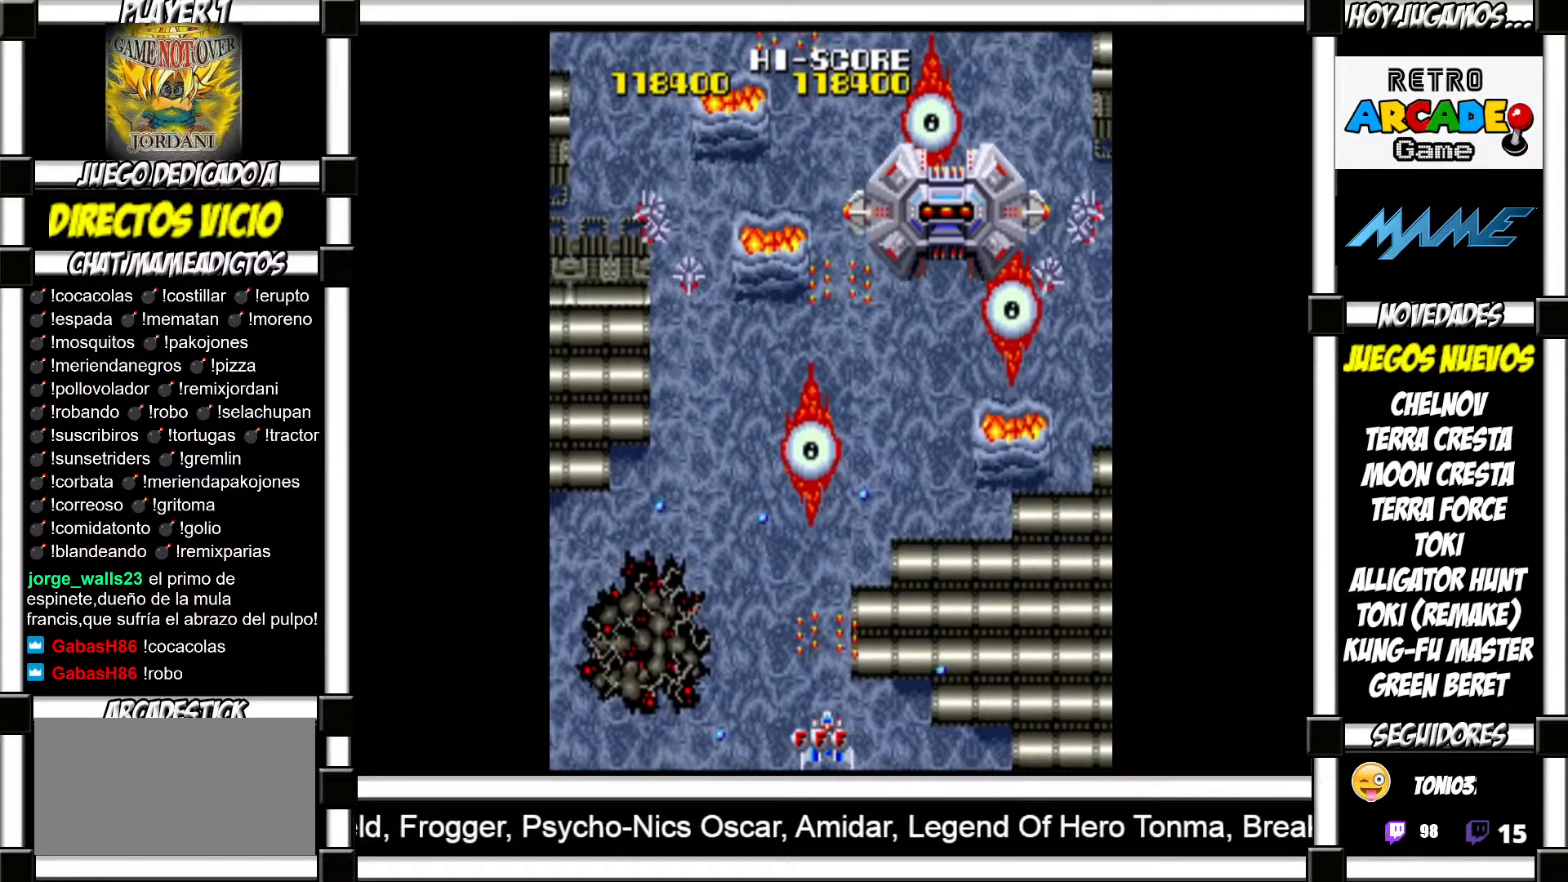
{"buttons": [], "events": [[17, "SQUARE", "up"], [117, "SQUARE", "down"], [150, "SQUARE", "up"], [250, "SQUARE", "down"], [300, "SQUARE", "up"], [400, "SQUARE", "down"], [433, "SQUARE", "up"]]}
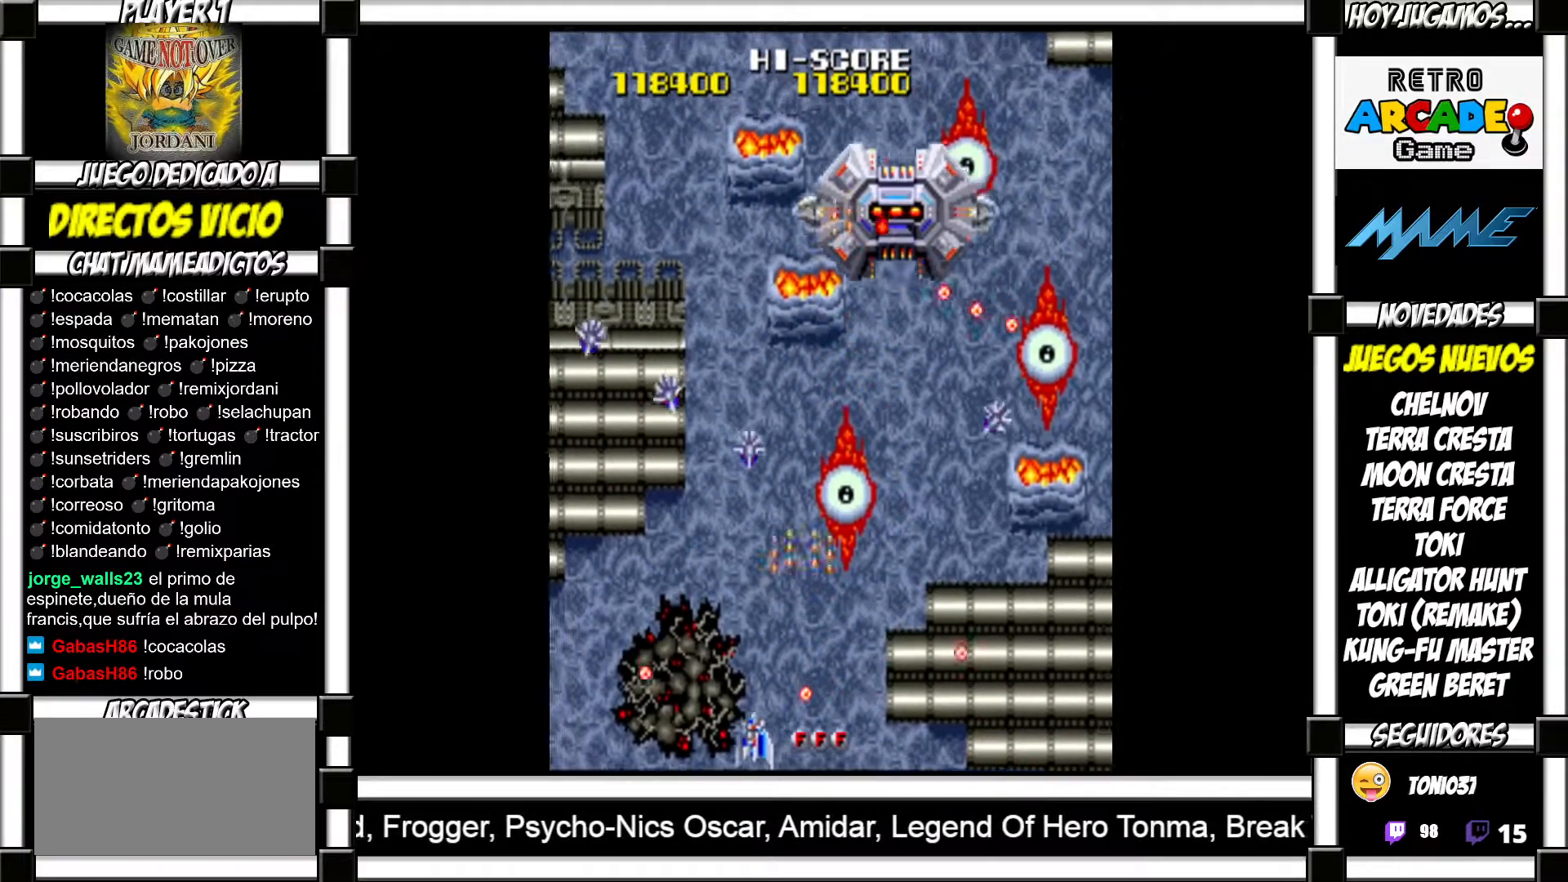
{"buttons": [], "events": [[33, "SQUARE", "down"], [67, "SQUARE", "up"], [167, "SQUARE", "down"], [200, "SQUARE", "up"], [283, "SQUARE", "down"], [317, "SQUARE", "up"], [433, "SQUARE", "down"], [467, "SQUARE", "up"]]}
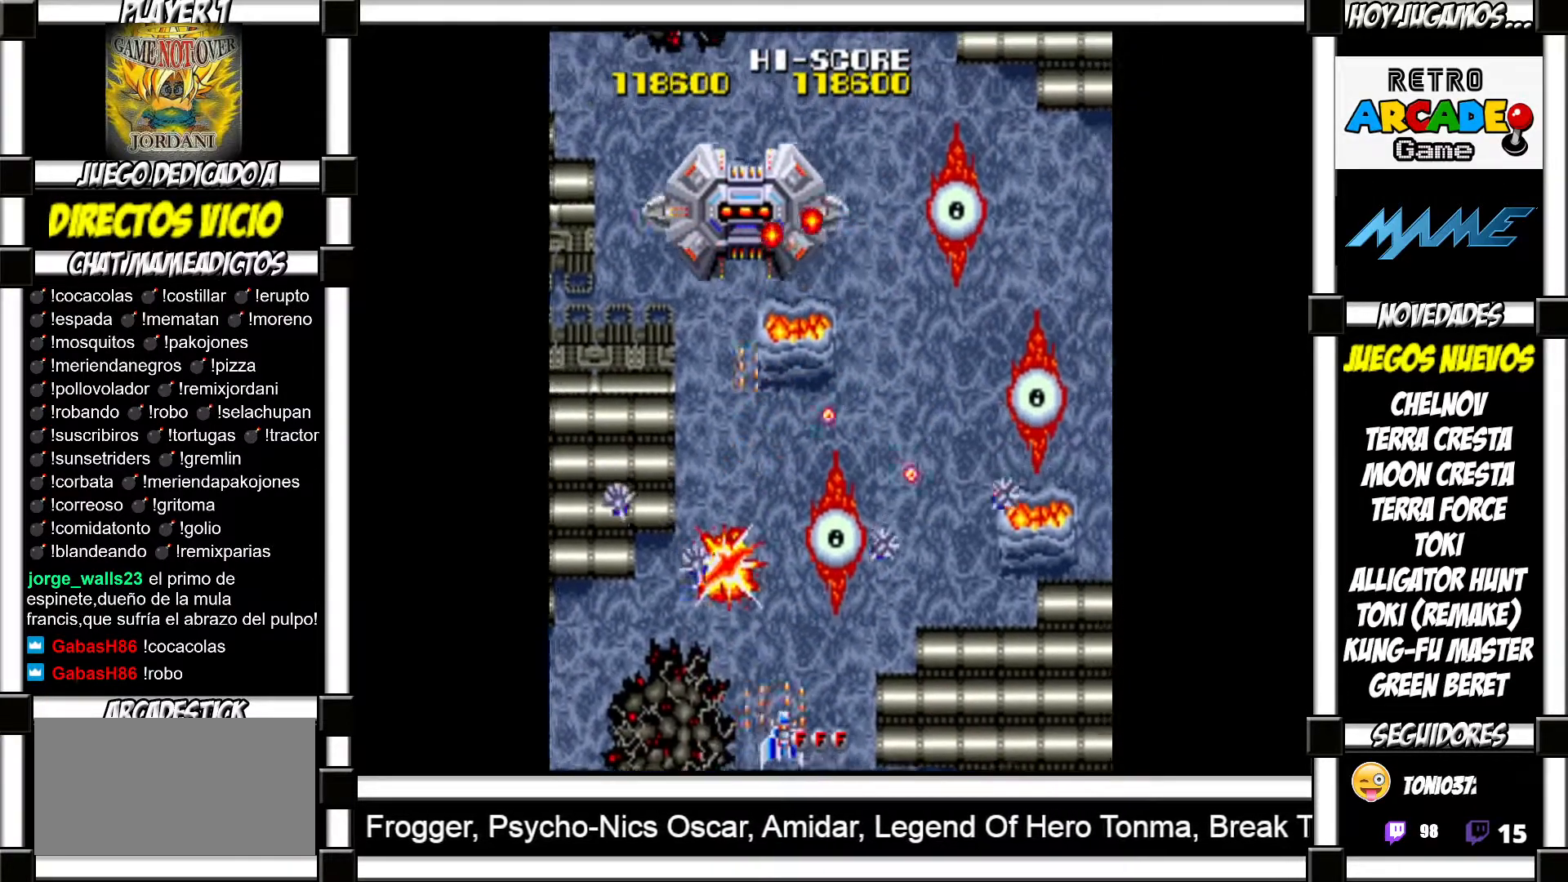
{"buttons": [], "events": [[67, "SQUARE", "down"], [117, "SQUARE", "up"], [183, "SQUARE", "down"], [250, "SQUARE", "up"], [367, "TRIANGLE", "down"], [450, "TRIANGLE", "up"]]}
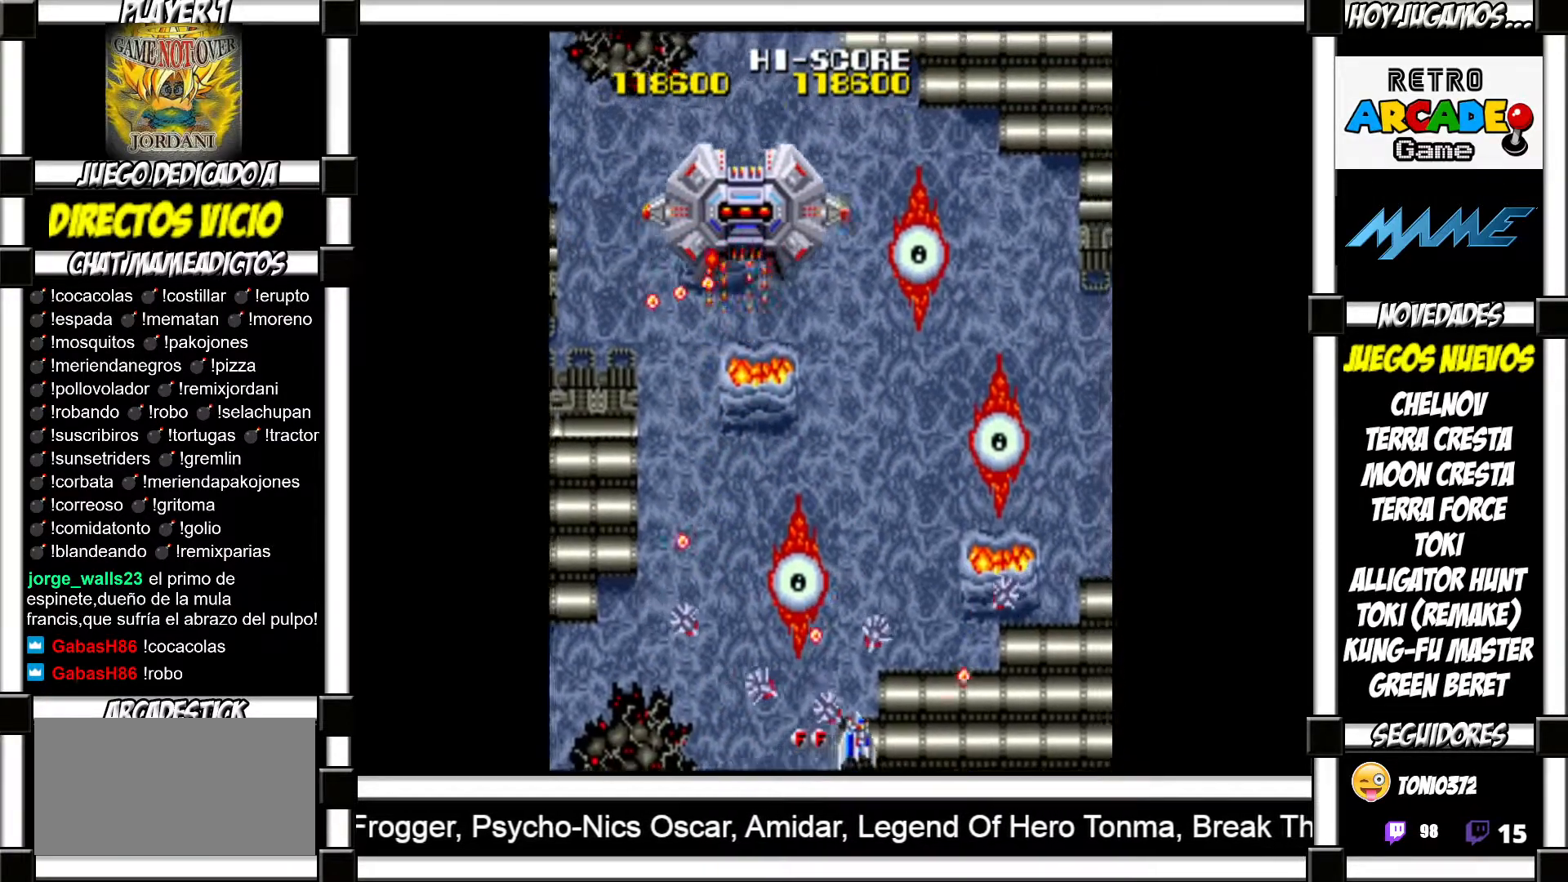
{"buttons": [], "events": [[17, "TRIANGLE", "down"], [100, "TRIANGLE", "up"], [167, "TRIANGLE", "down"], [233, "TRIANGLE", "up"], [417, "SQUARE", "down"], [483, "SQUARE", "up"]]}
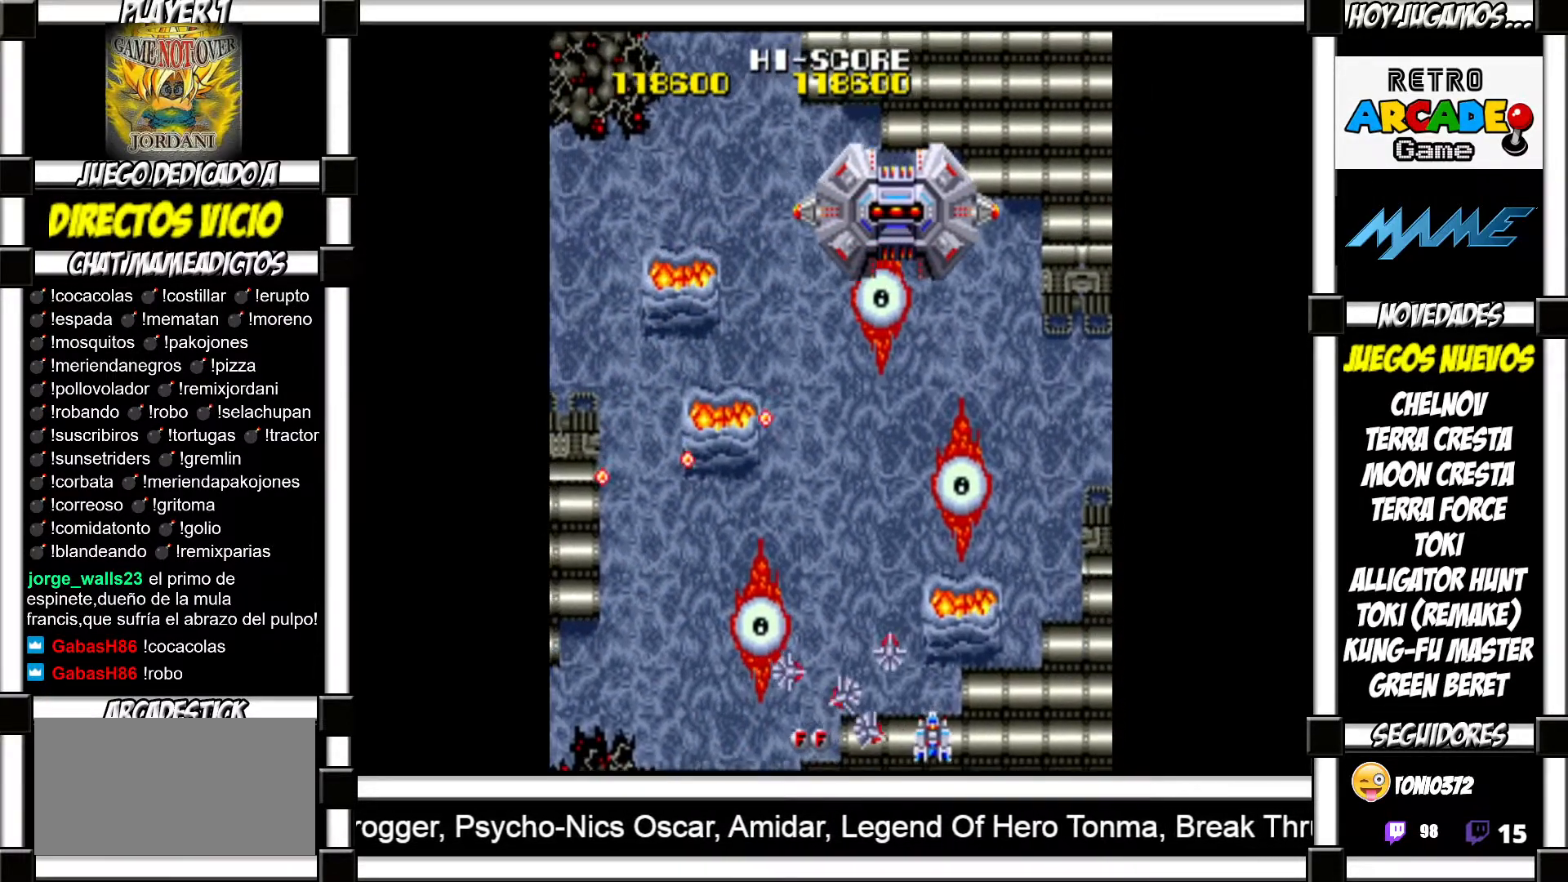
{"buttons": [], "events": [[50, "SQUARE", "down"], [117, "SQUARE", "up"], [217, "SQUARE", "down"], [267, "SQUARE", "up"], [367, "SQUARE", "down"], [417, "SQUARE", "up"]]}
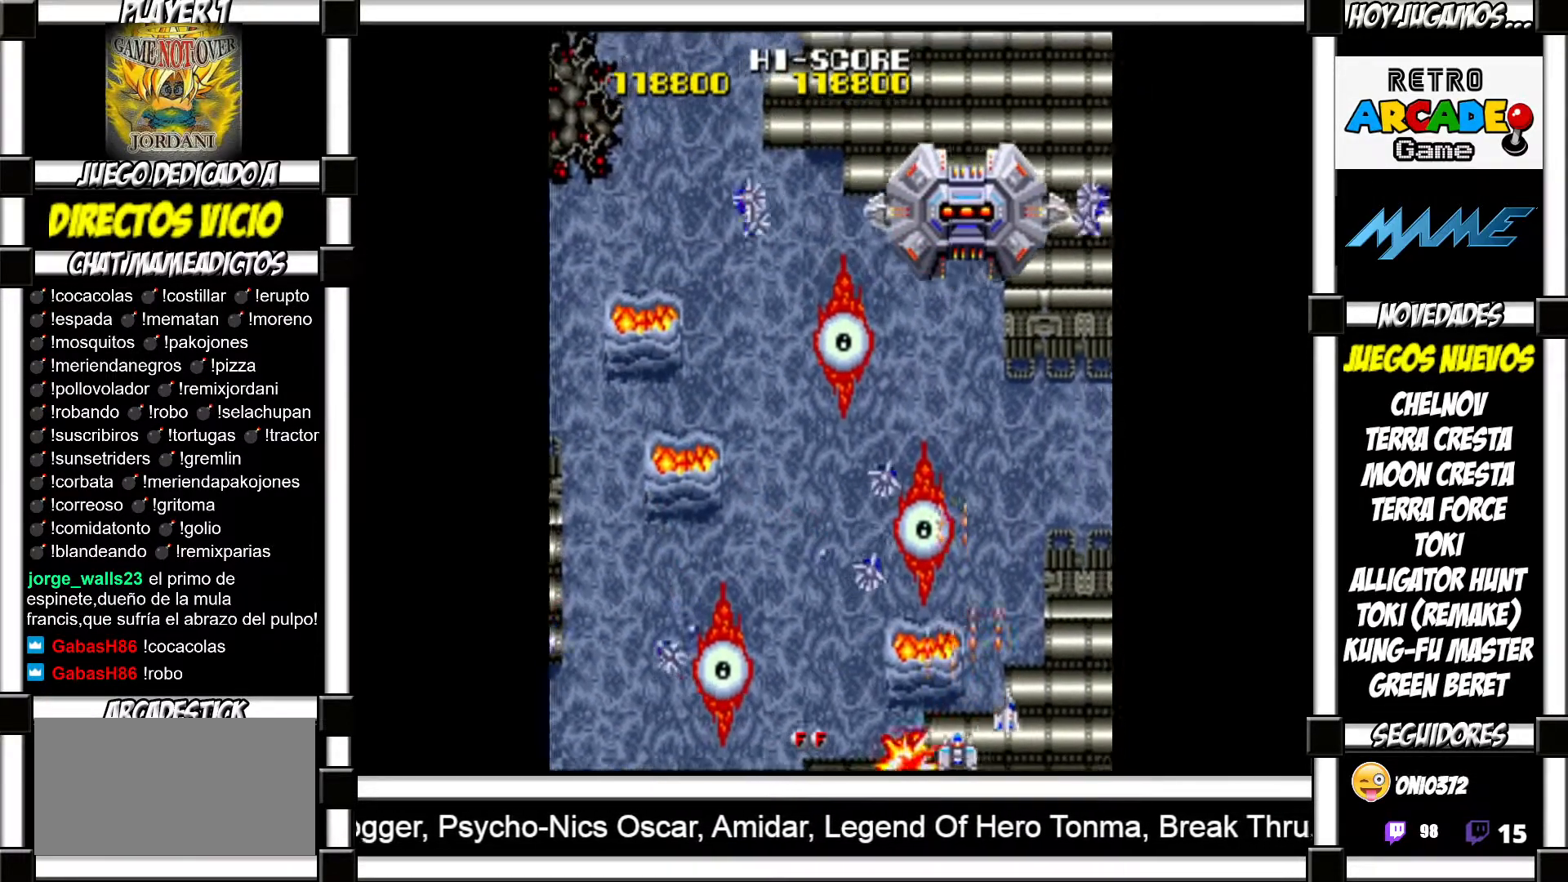
{"buttons": [], "events": [[33, "SQUARE", "down"], [83, "SQUARE", "up"], [200, "SQUARE", "down"], [250, "SQUARE", "up"], [350, "SQUARE", "down"], [417, "SQUARE", "up"]]}
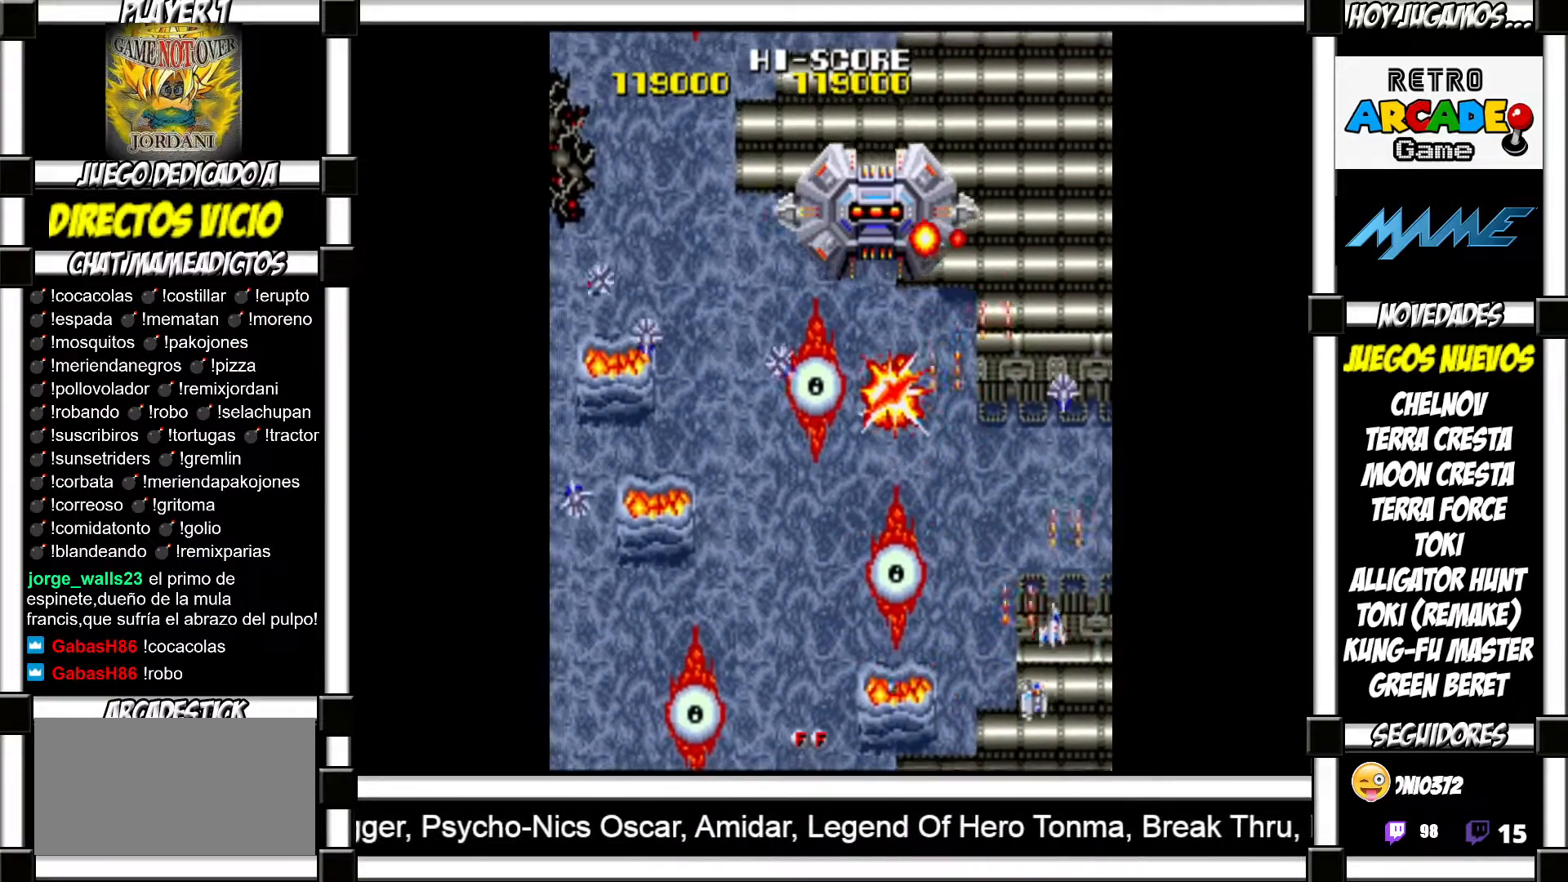
{"buttons": [], "events": [[17, "SQUARE", "down"], [67, "SQUARE", "up"], [150, "SQUARE", "down"], [200, "SQUARE", "up"], [300, "SQUARE", "down"], [350, "SQUARE", "up"], [450, "SQUARE", "down"], [483, "SQUARE", "up"]]}
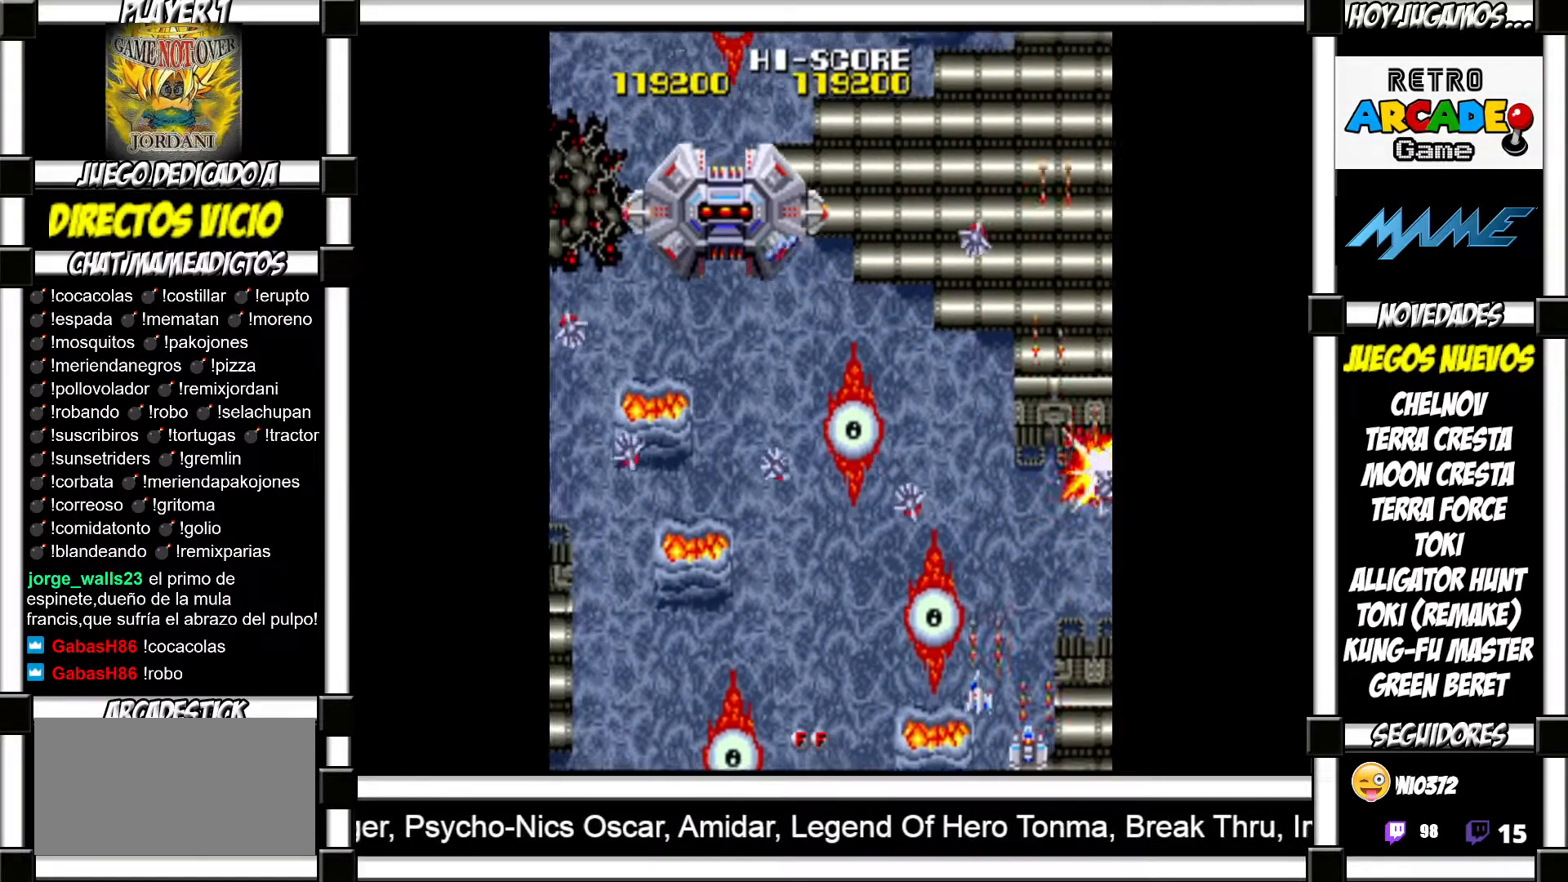
{"buttons": ["SQUARE"], "events": [[67, "SQUARE", "down"], [117, "SQUARE", "up"], [217, "SQUARE", "down"], [250, "SQUARE", "up"], [350, "SQUARE", "down"], [383, "SQUARE", "up"], [467, "SQUARE", "down"]]}
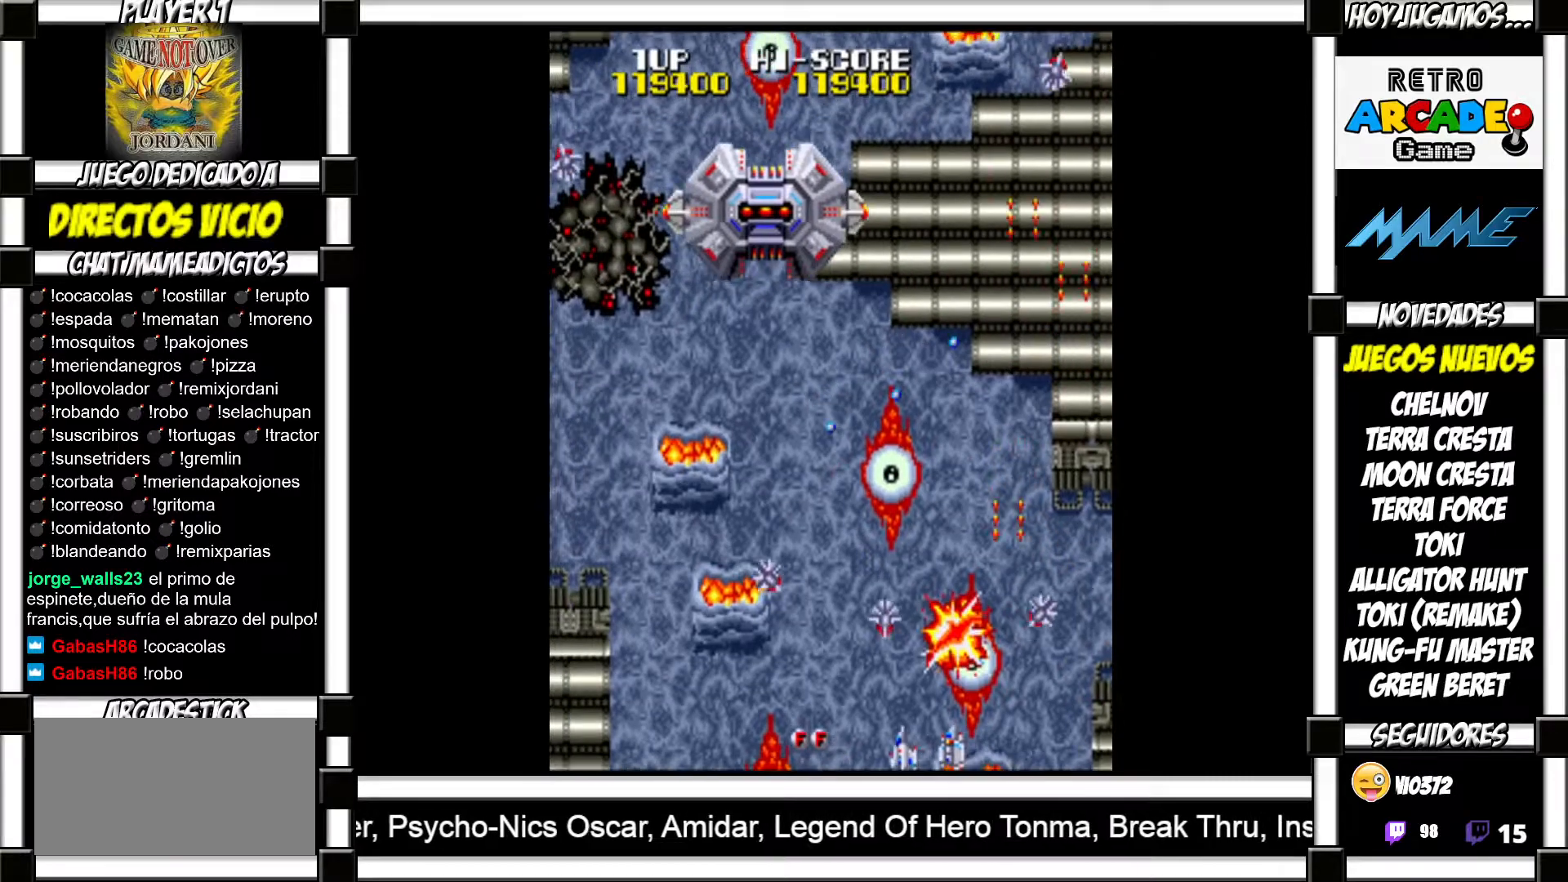
{"buttons": ["SQUARE"], "events": [[17, "SQUARE", "up"], [100, "SQUARE", "down"], [150, "SQUARE", "up"], [233, "SQUARE", "down"], [300, "SQUARE", "up"], [350, "SQUARE", "down"], [400, "SQUARE", "up"], [483, "SQUARE", "down"]]}
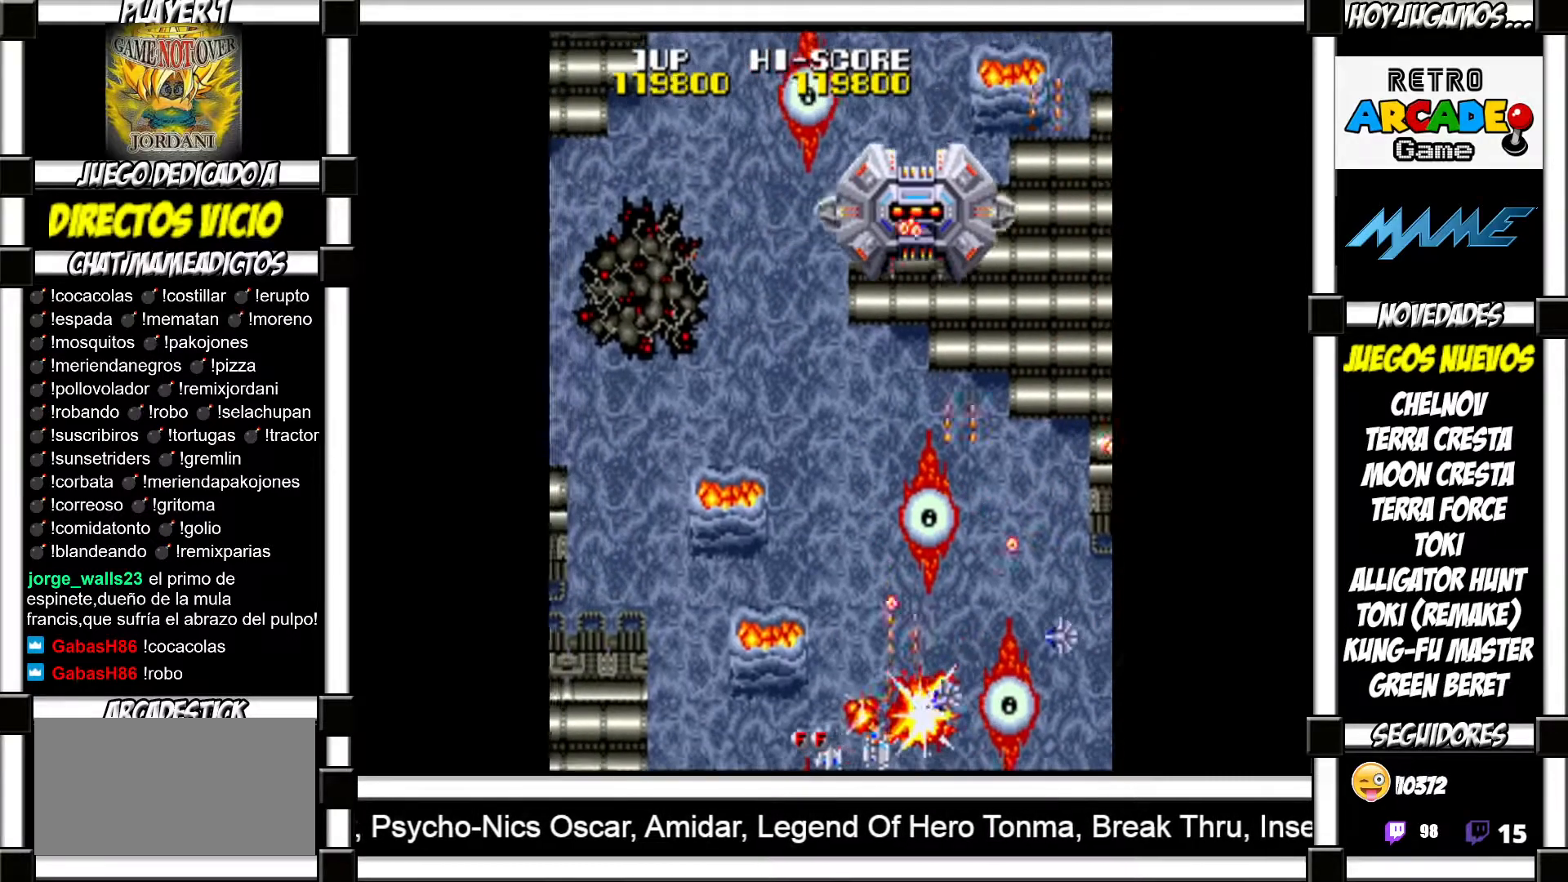
{"buttons": [], "events": [[33, "SQUARE", "up"], [133, "SQUARE", "down"], [167, "SQUARE", "up"], [267, "SQUARE", "down"], [317, "SQUARE", "up"], [400, "SQUARE", "down"], [450, "SQUARE", "up"]]}
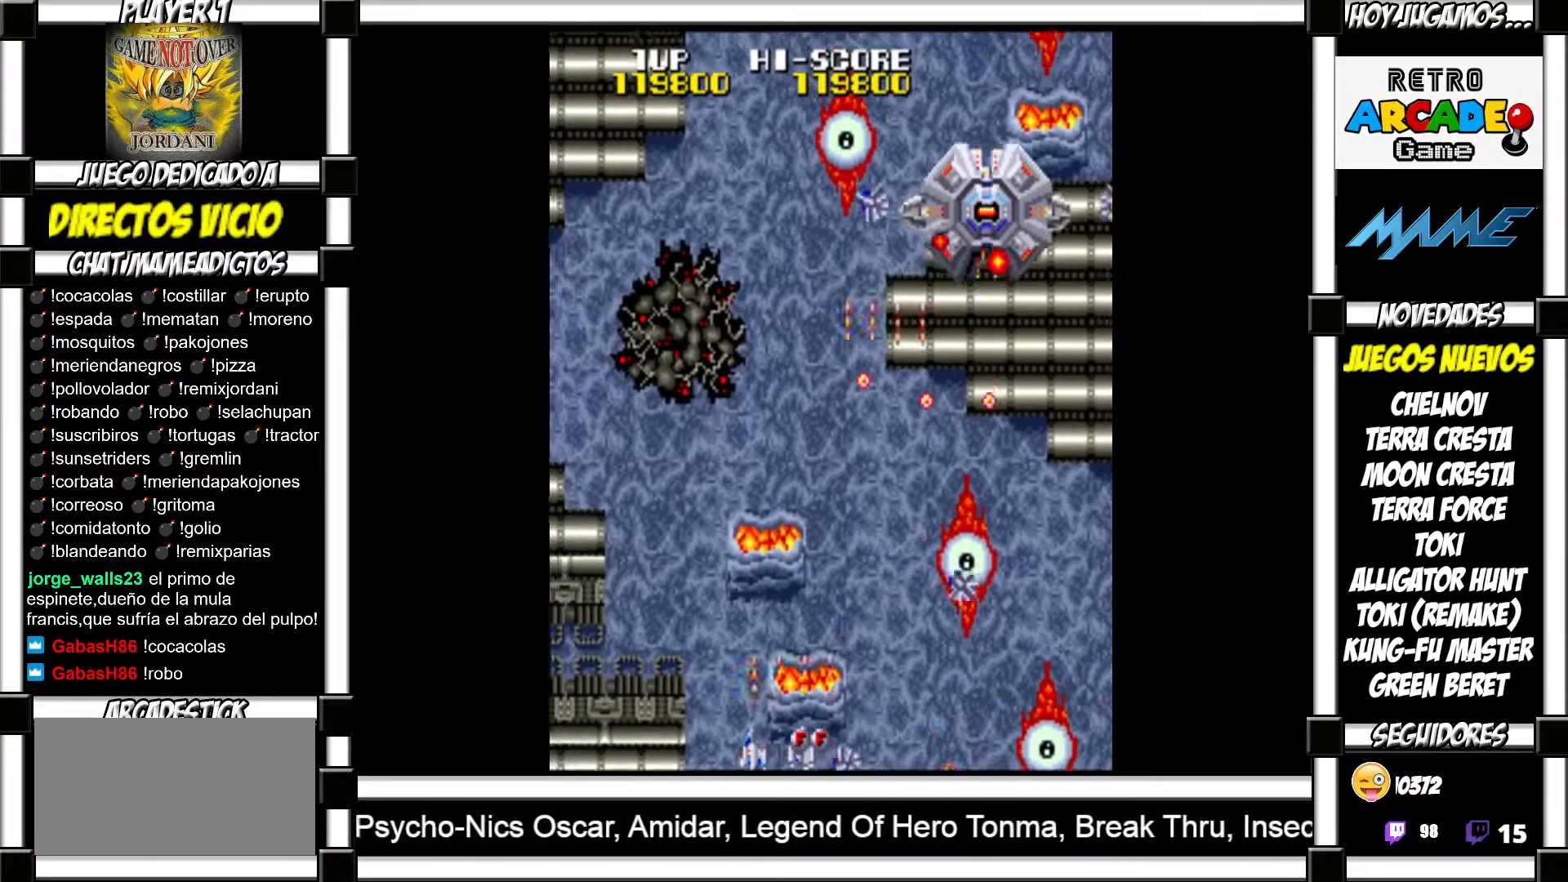
{"buttons": [], "events": [[33, "SQUARE", "down"], [83, "SQUARE", "up"], [167, "SQUARE", "down"], [217, "SQUARE", "up"], [317, "SQUARE", "down"], [350, "SQUARE", "up"], [467, "SQUARE", "down"], [500, "SQUARE", "up"]]}
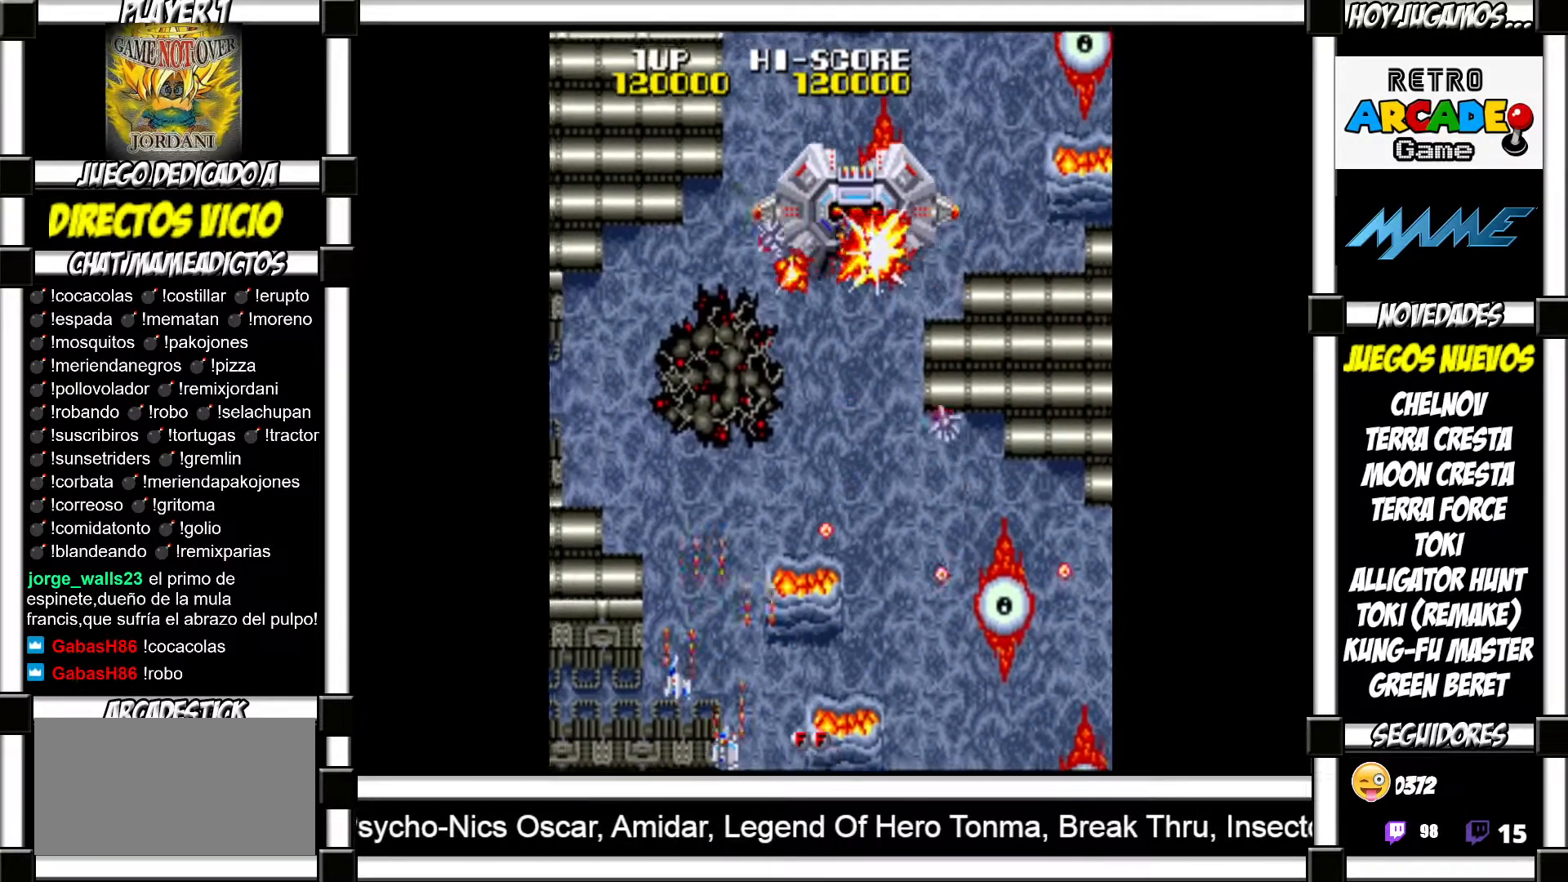
{"buttons": ["SQUARE"], "events": [[117, "SQUARE", "down"], [150, "SQUARE", "up"], [233, "SQUARE", "down"], [283, "SQUARE", "up"], [350, "SQUARE", "down"], [400, "SQUARE", "up"], [483, "SQUARE", "down"]]}
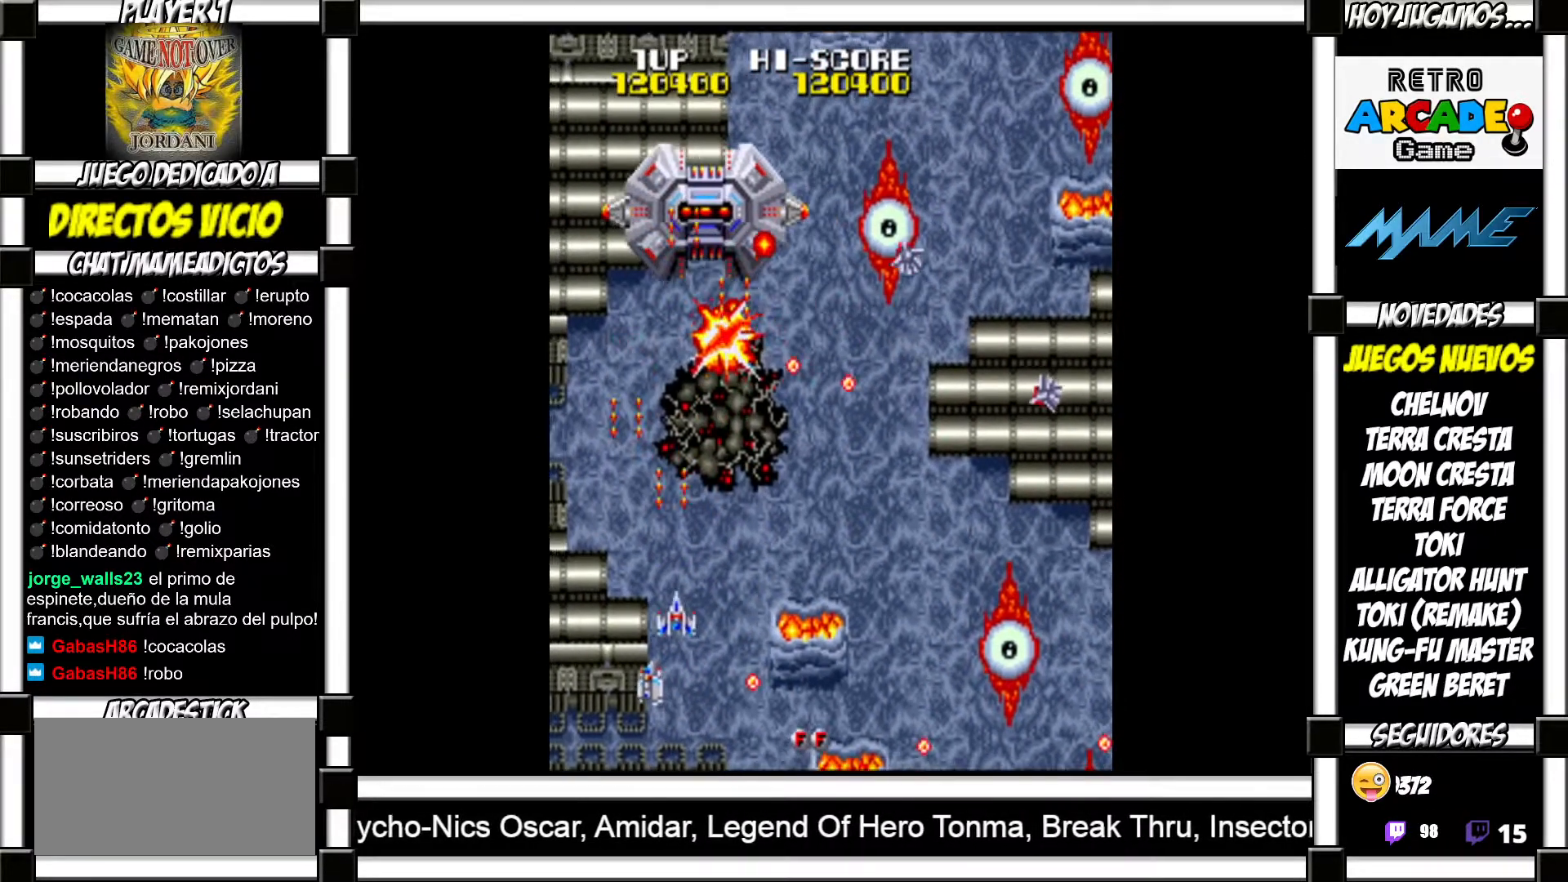
{"buttons": [], "events": [[33, "SQUARE", "up"], [133, "SQUARE", "down"], [183, "SQUARE", "up"], [283, "SQUARE", "down"], [333, "SQUARE", "up"], [417, "SQUARE", "down"], [467, "SQUARE", "up"]]}
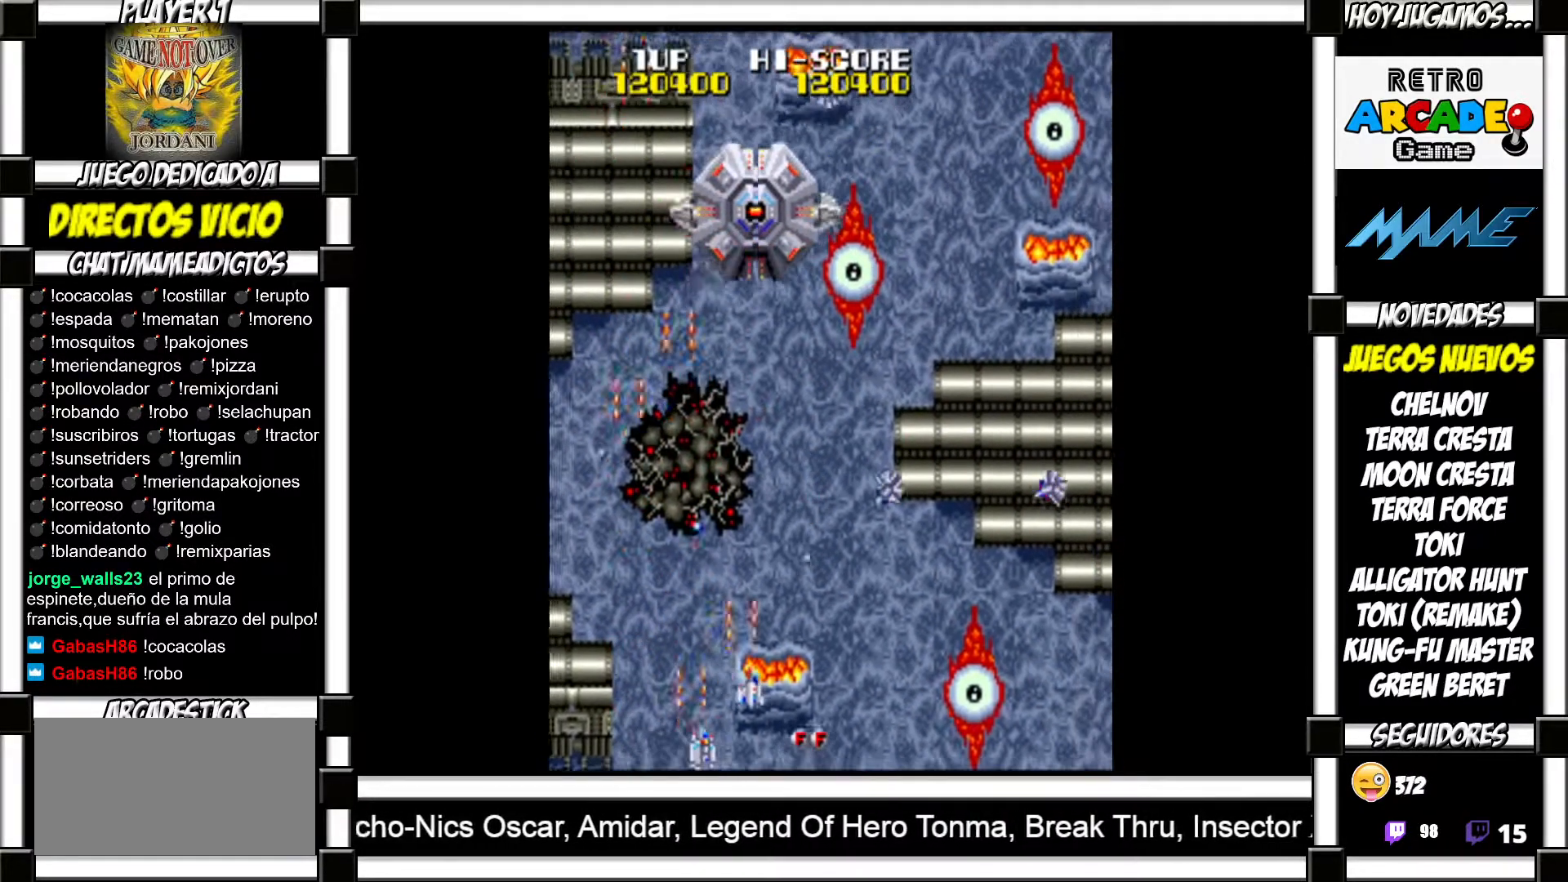
{"buttons": [], "events": [[50, "SQUARE", "down"], [100, "SQUARE", "up"], [167, "SQUARE", "down"], [250, "SQUARE", "up"], [317, "SQUARE", "down"], [367, "SQUARE", "up"], [450, "SQUARE", "down"], [500, "SQUARE", "up"]]}
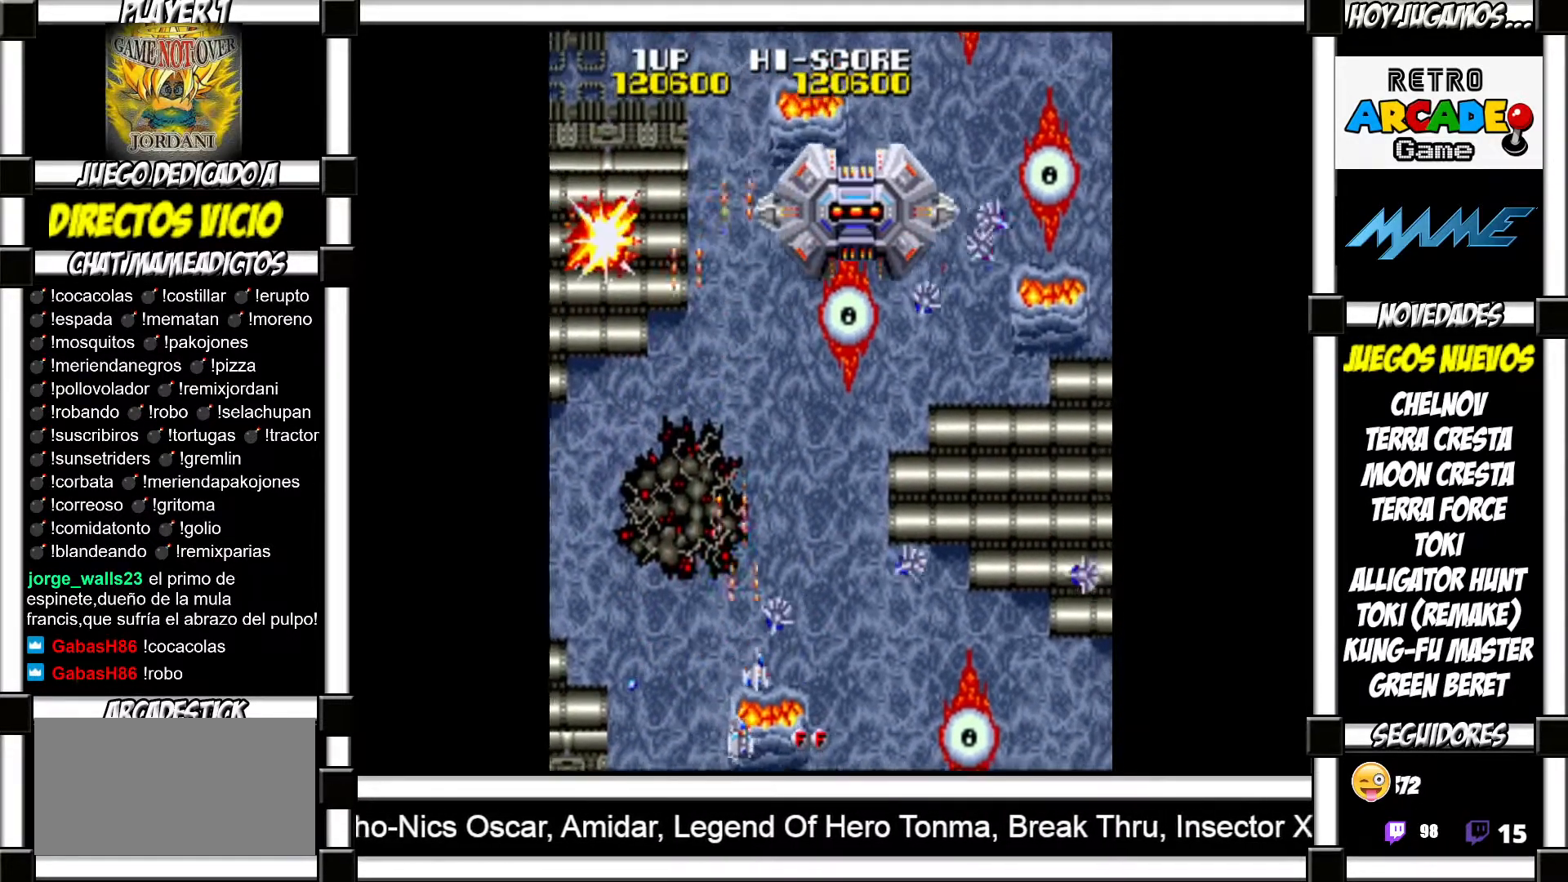
{"buttons": [], "events": [[83, "SQUARE", "down"], [117, "SQUARE", "up"], [183, "SQUARE", "down"], [250, "SQUARE", "up"], [333, "SQUARE", "down"], [383, "SQUARE", "up"], [467, "SQUARE", "down"], [500, "SQUARE", "up"]]}